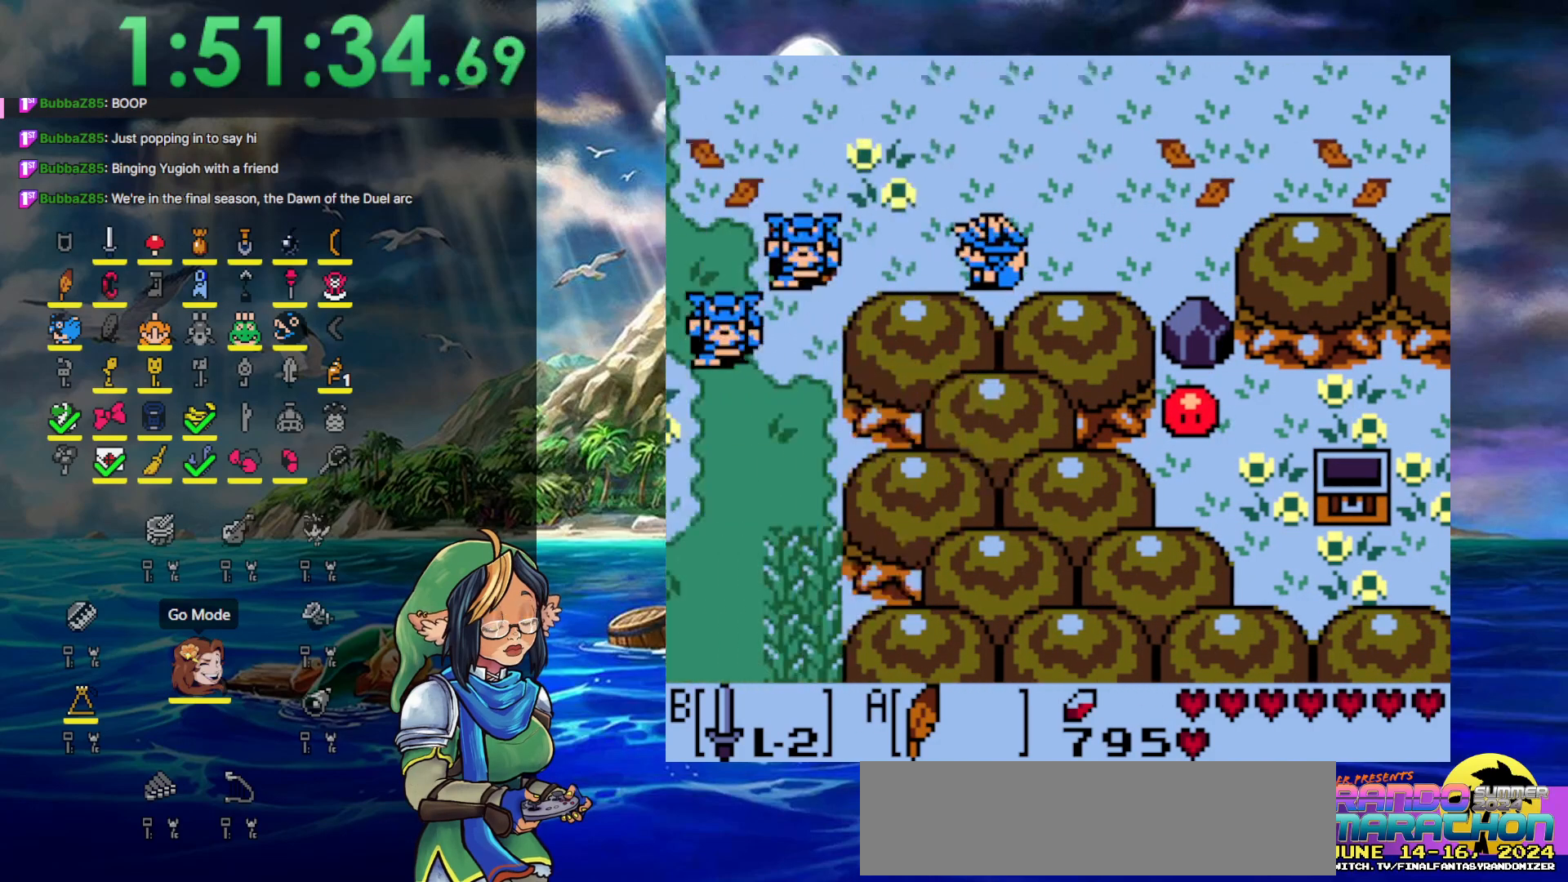
Gameplay with a controller (Nintendo layout); each line is a JSON object with the inputs held at the frame after it. "events" lists button and stick changes between this image and that frame as [ms after this image, input, new state], when the widget could be followed in between. Not read: L3 R3.
{"buttons": ["DPAD_LEFT"], "events": []}
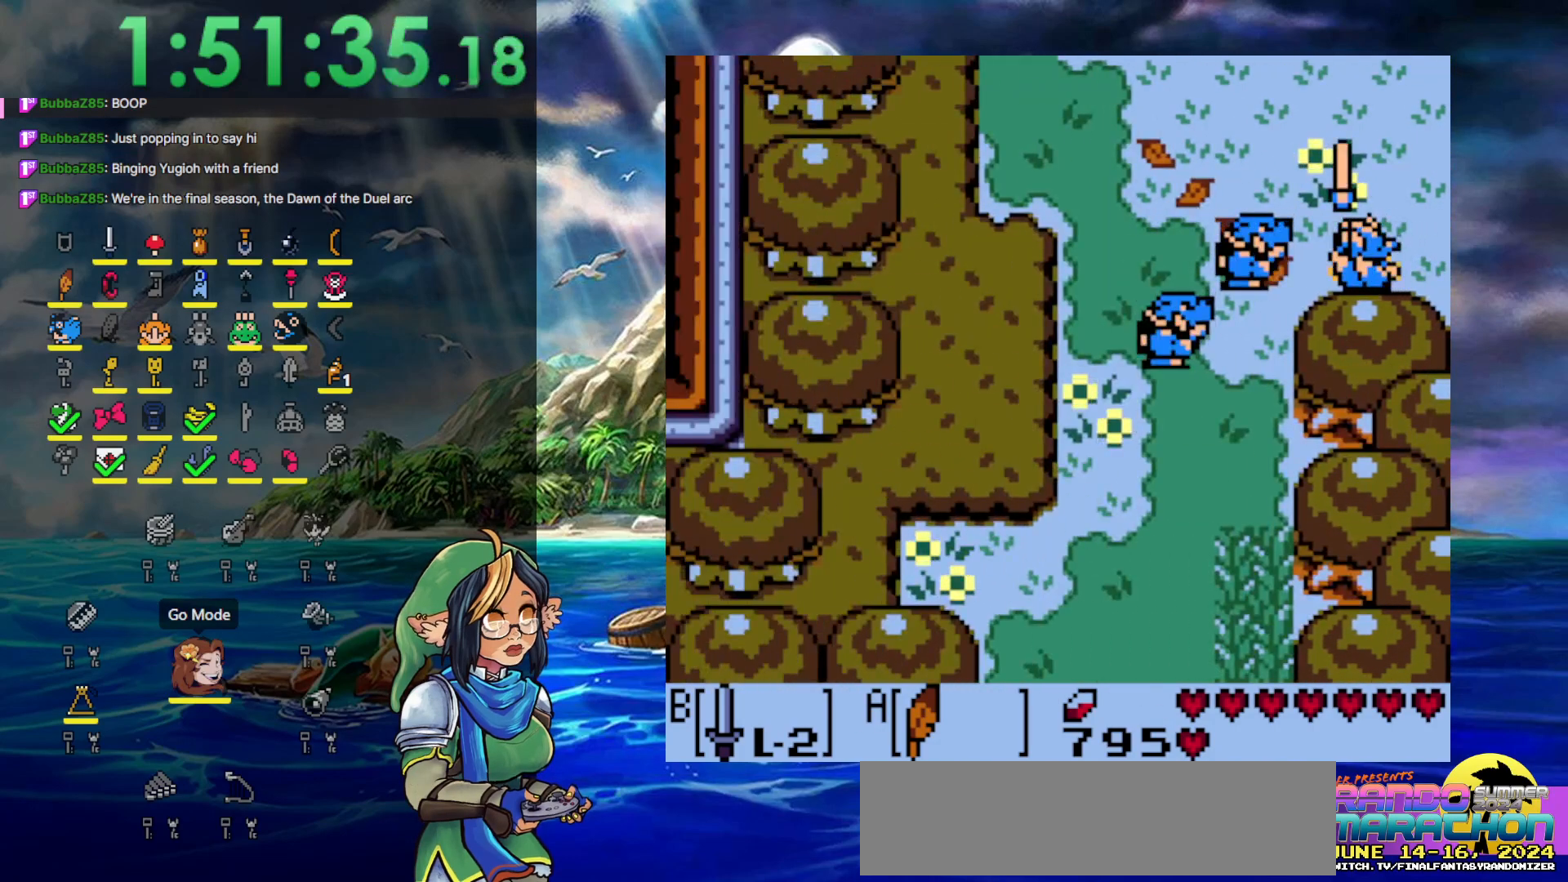
{"buttons": ["A", "DPAD_DOWN", "DPAD_LEFT"], "events": [[33, "B", "down"], [183, "B", "up"], [383, "A", "down"], [383, "DPAD_DOWN", "down"]]}
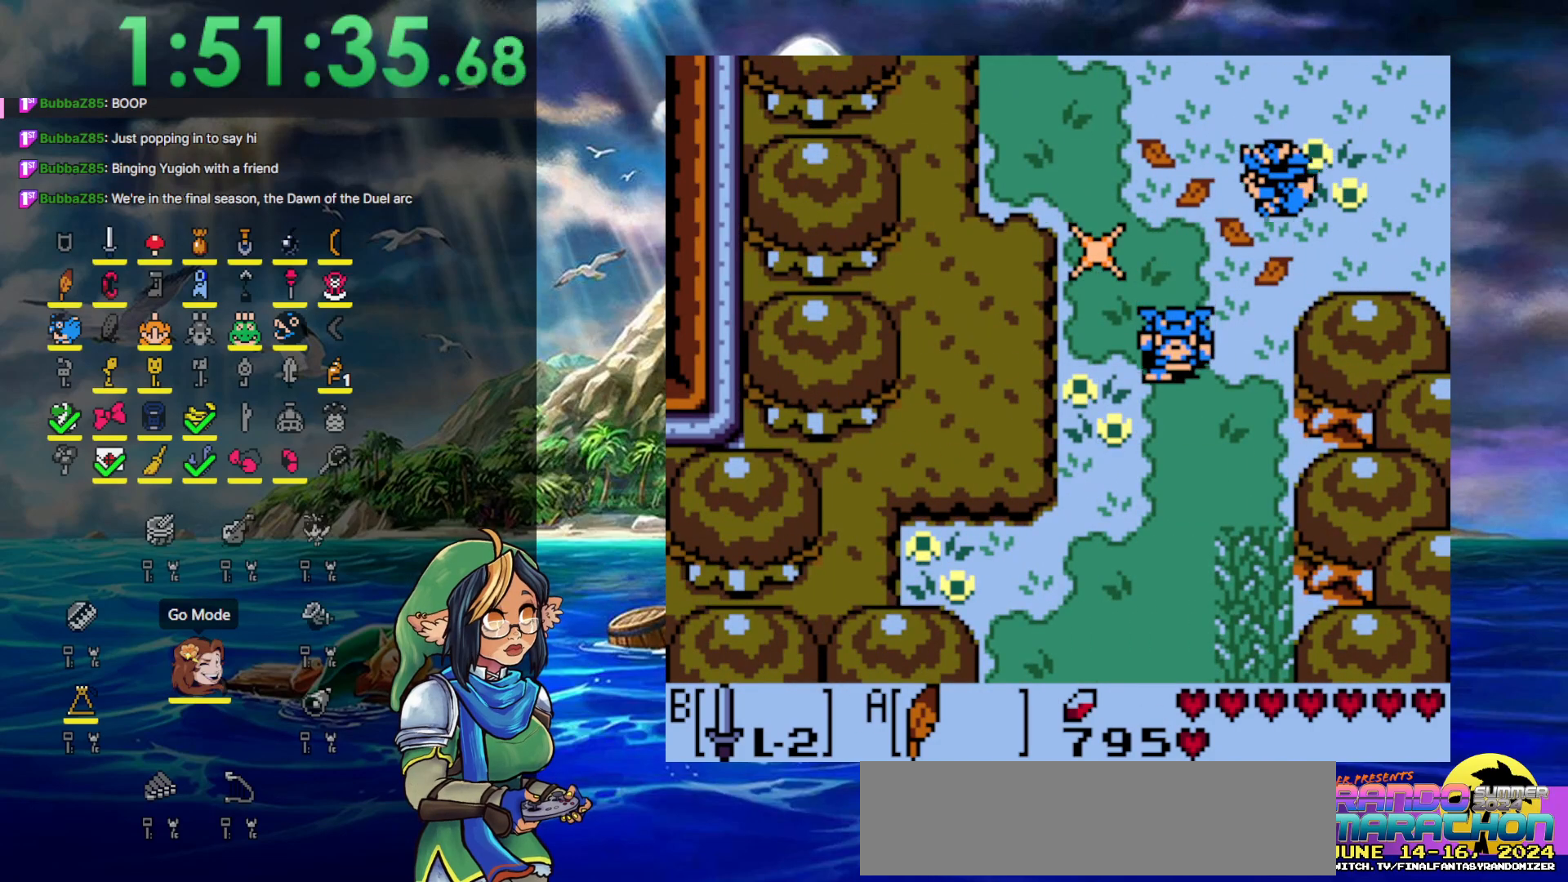
{"buttons": ["B", "DPAD_DOWN", "DPAD_LEFT"], "events": [[17, "DPAD_LEFT", "up"], [33, "A", "up"], [100, "B", "down"], [467, "DPAD_LEFT", "down"]]}
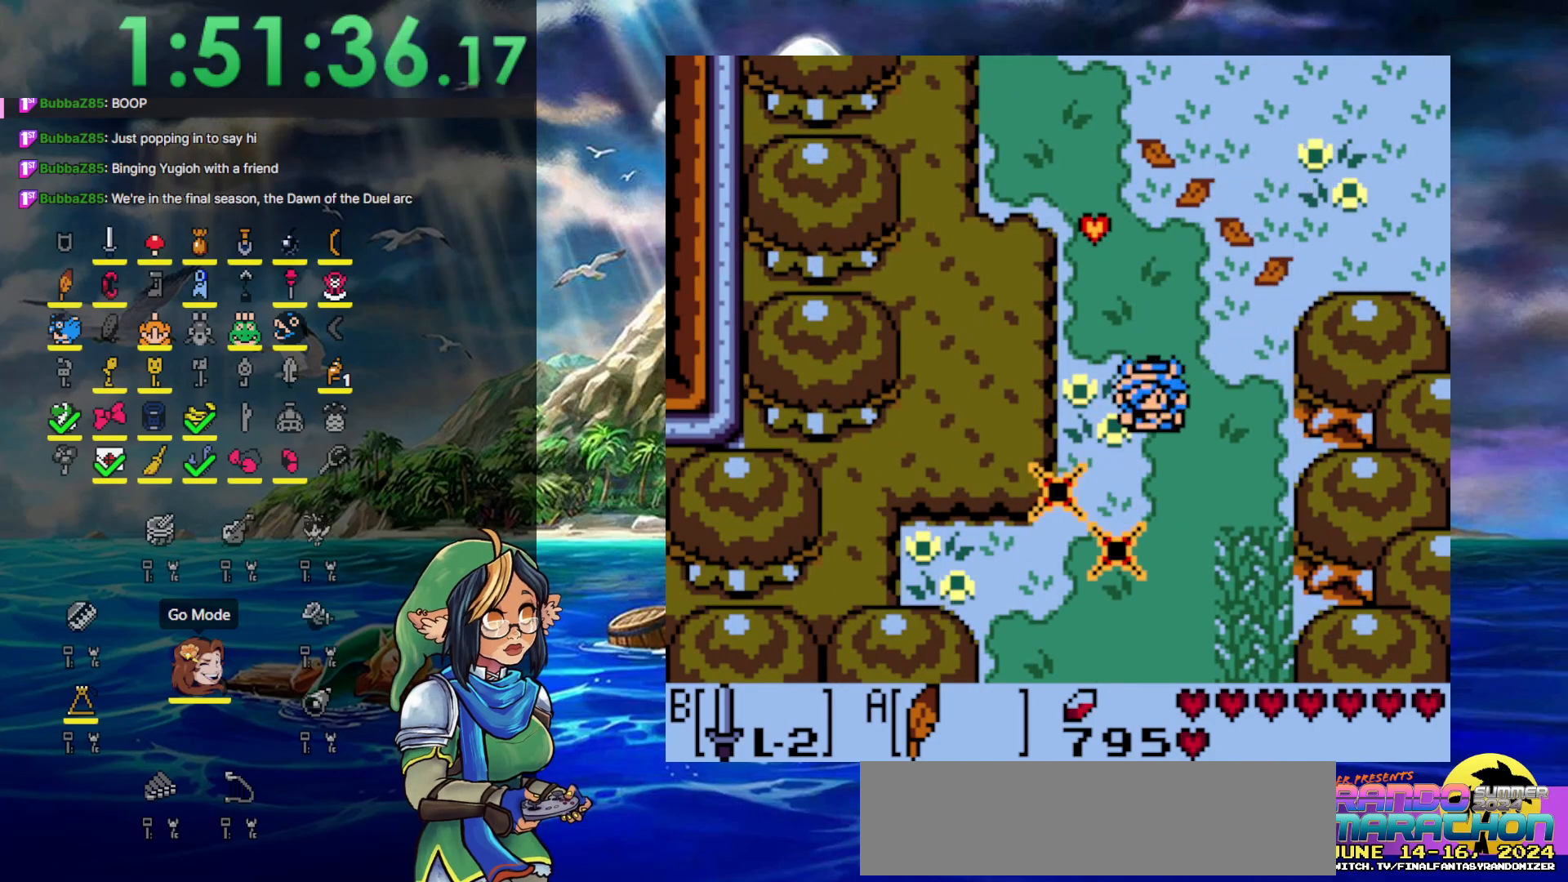
{"buttons": ["DPAD_DOWN"], "events": [[100, "B", "up"], [167, "DPAD_LEFT", "up"]]}
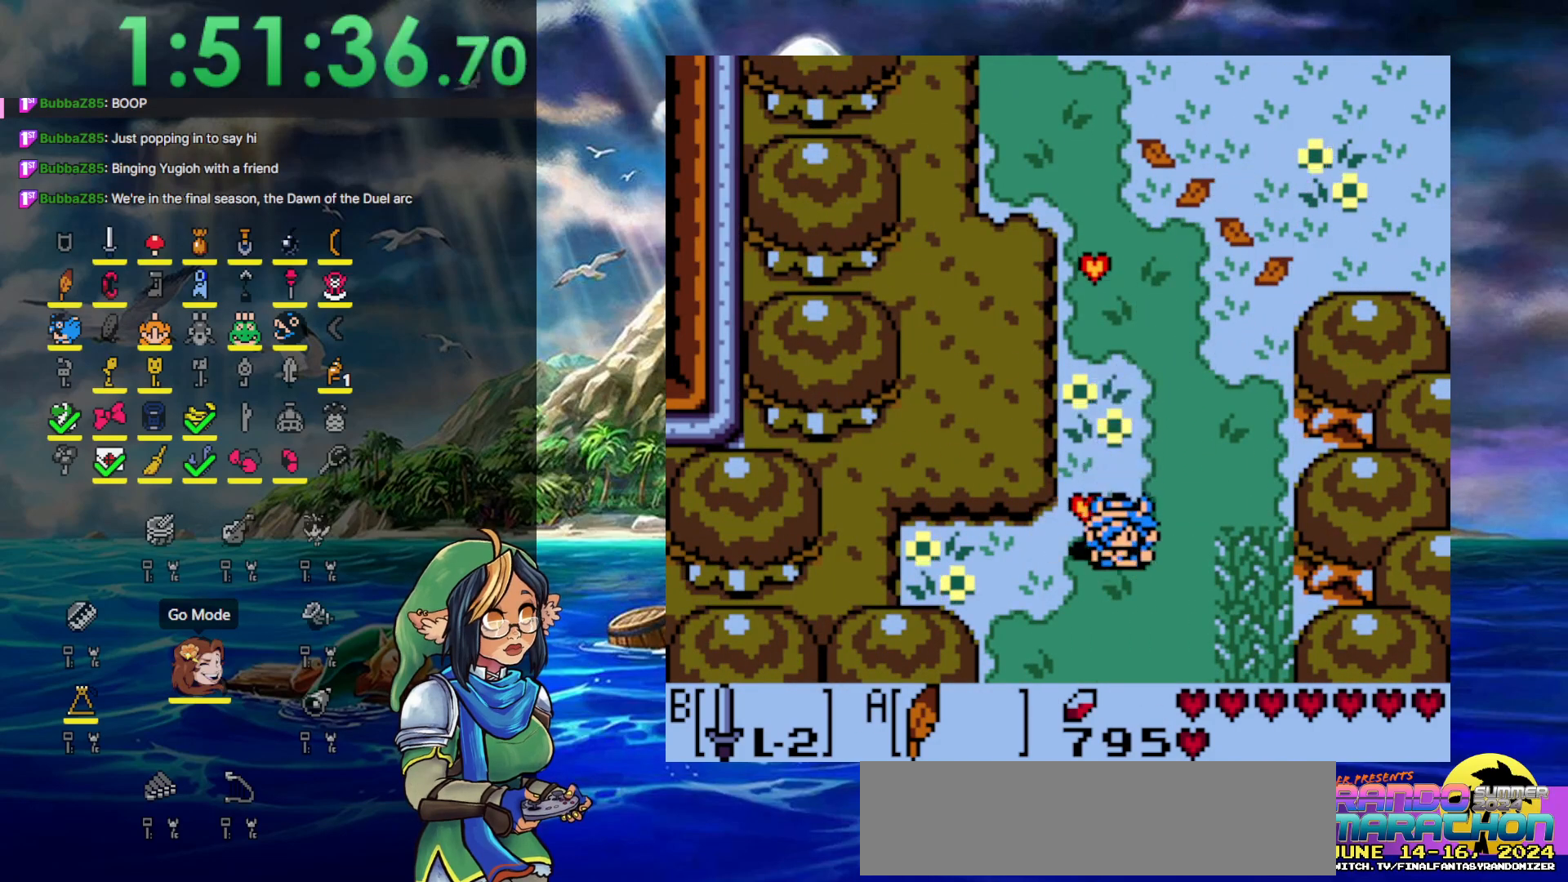
{"buttons": ["DPAD_DOWN"], "events": []}
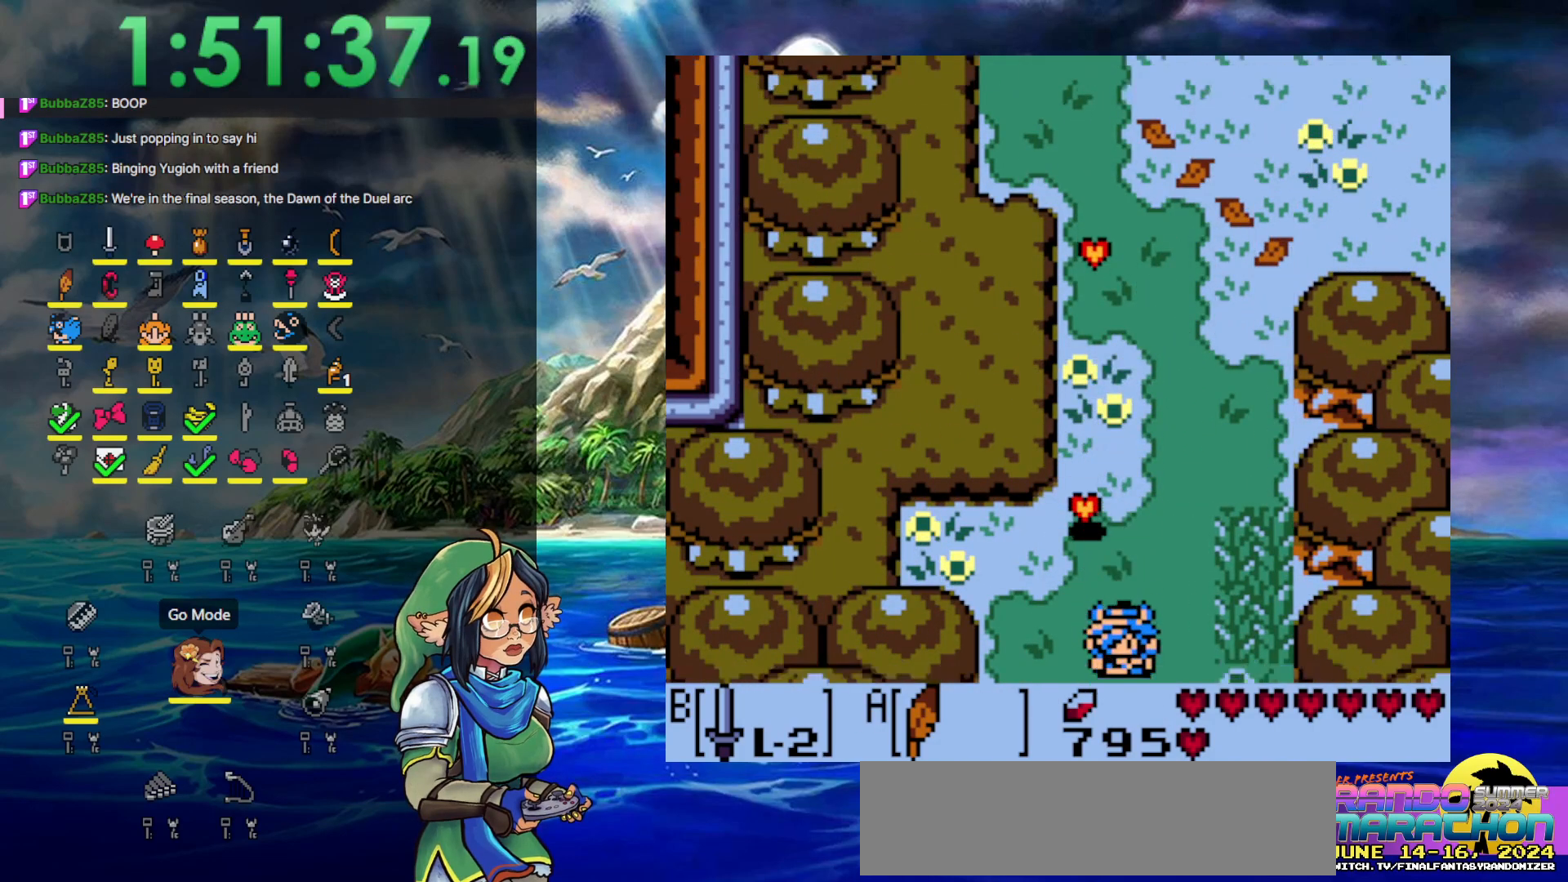
{"buttons": ["DPAD_DOWN"], "events": []}
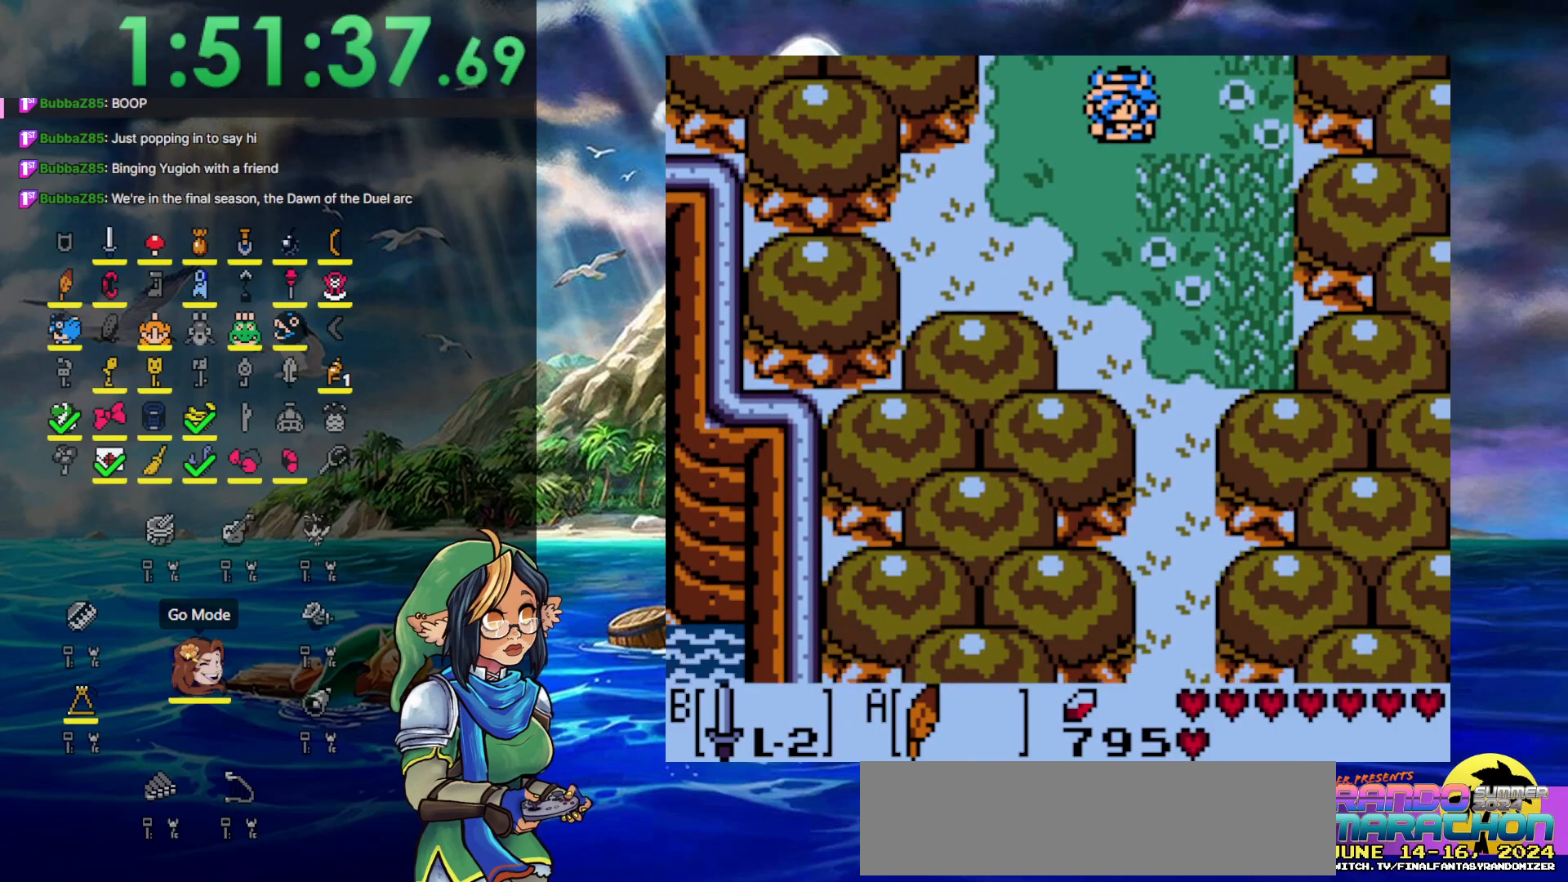
{"buttons": ["A", "DPAD_DOWN"], "events": [[233, "A", "down"]]}
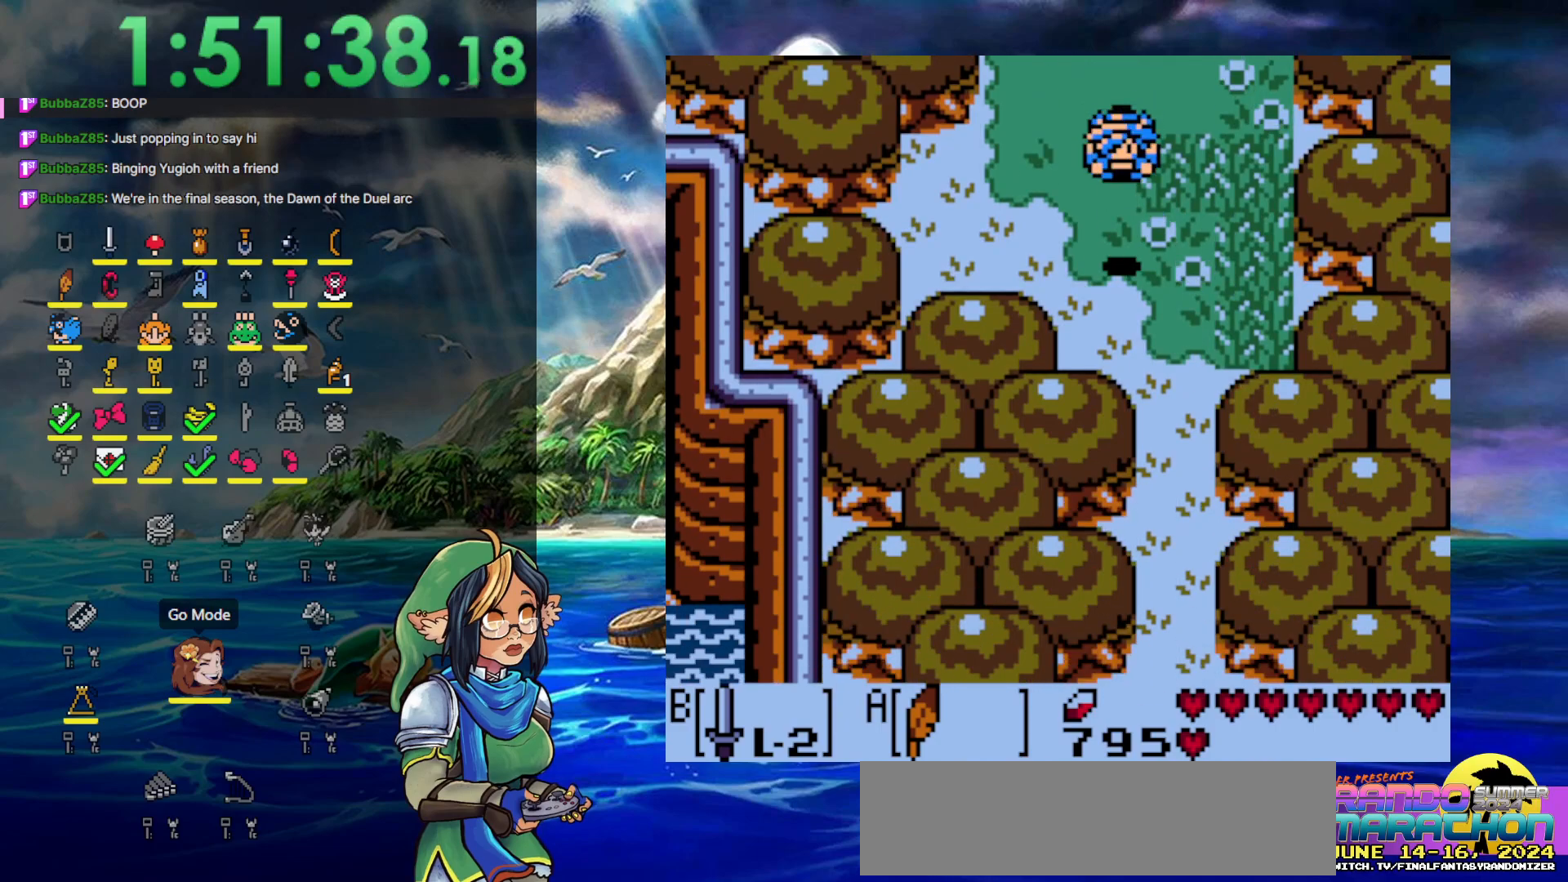
{"buttons": ["DPAD_DOWN"], "events": [[100, "DPAD_RIGHT", "down"], [183, "A", "up"], [383, "DPAD_RIGHT", "up"]]}
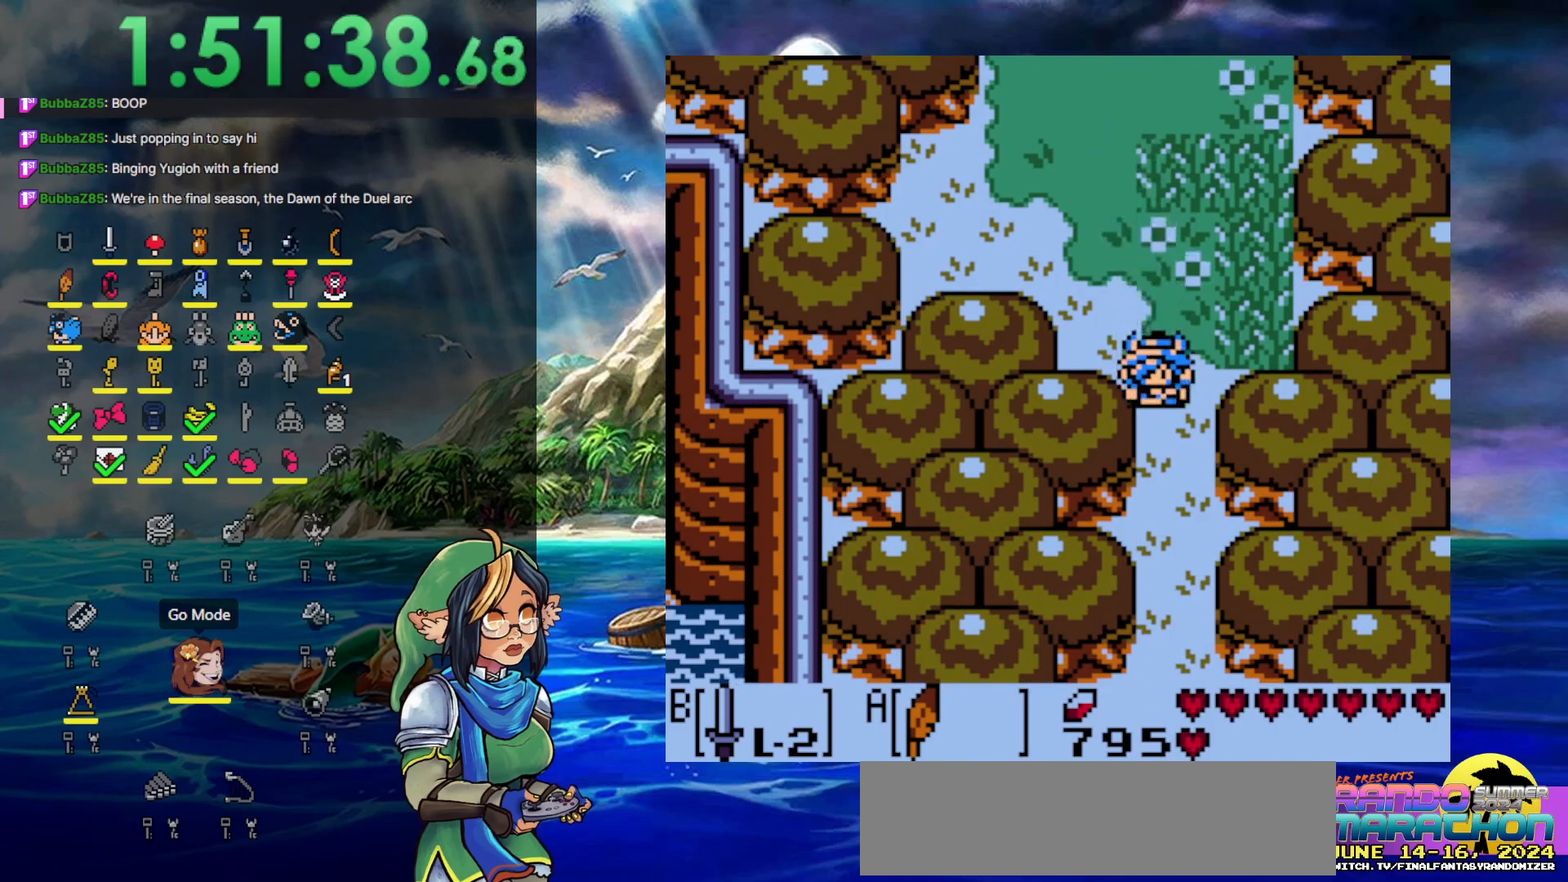
{"buttons": ["DPAD_DOWN"], "events": []}
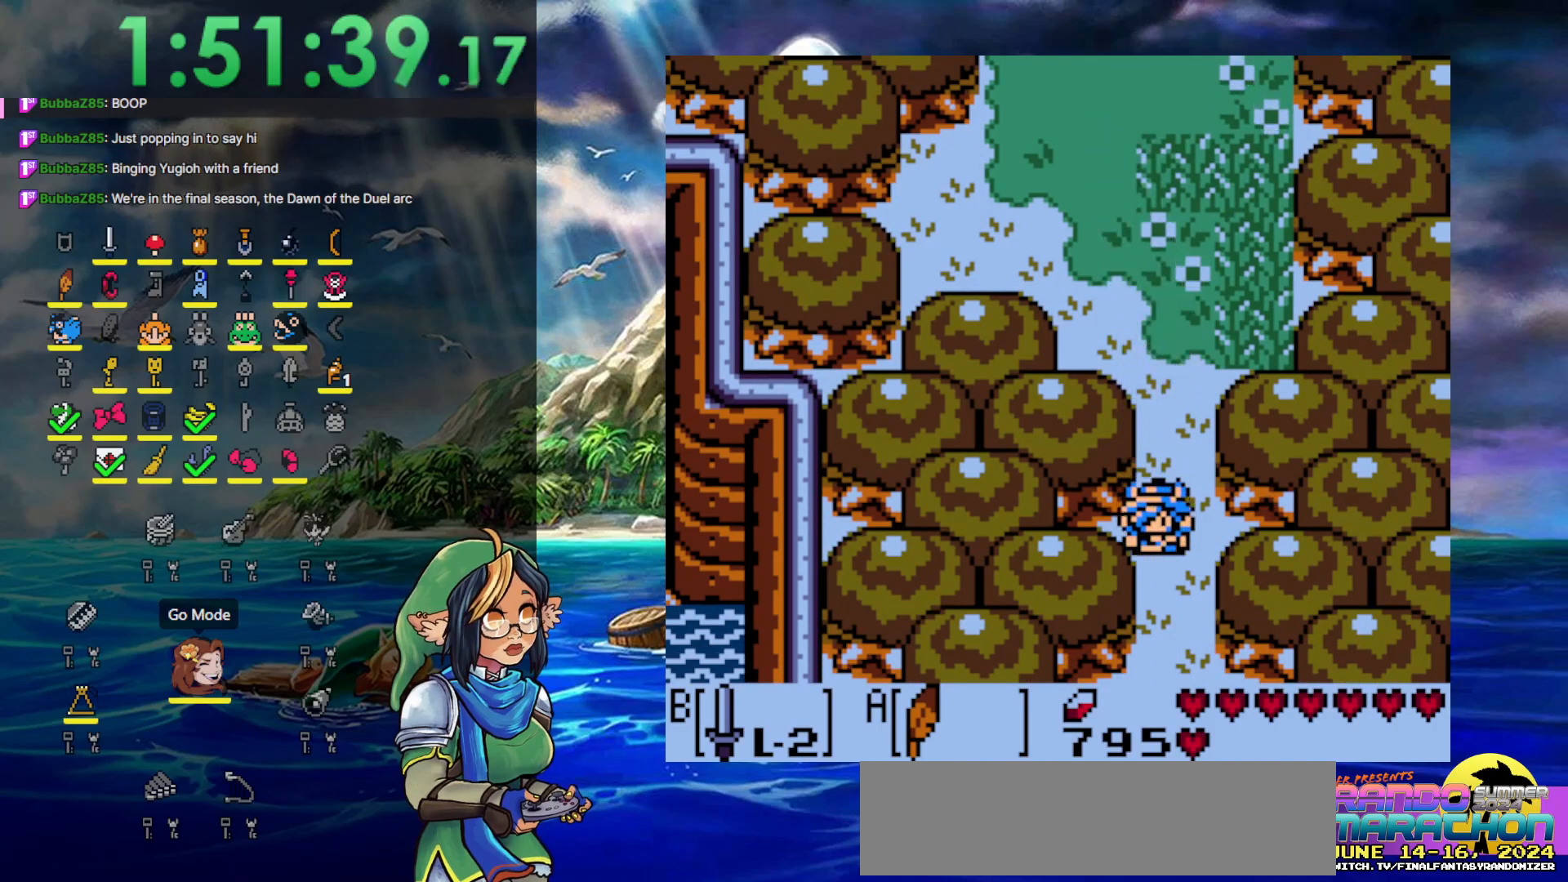
{"buttons": ["DPAD_DOWN"], "events": []}
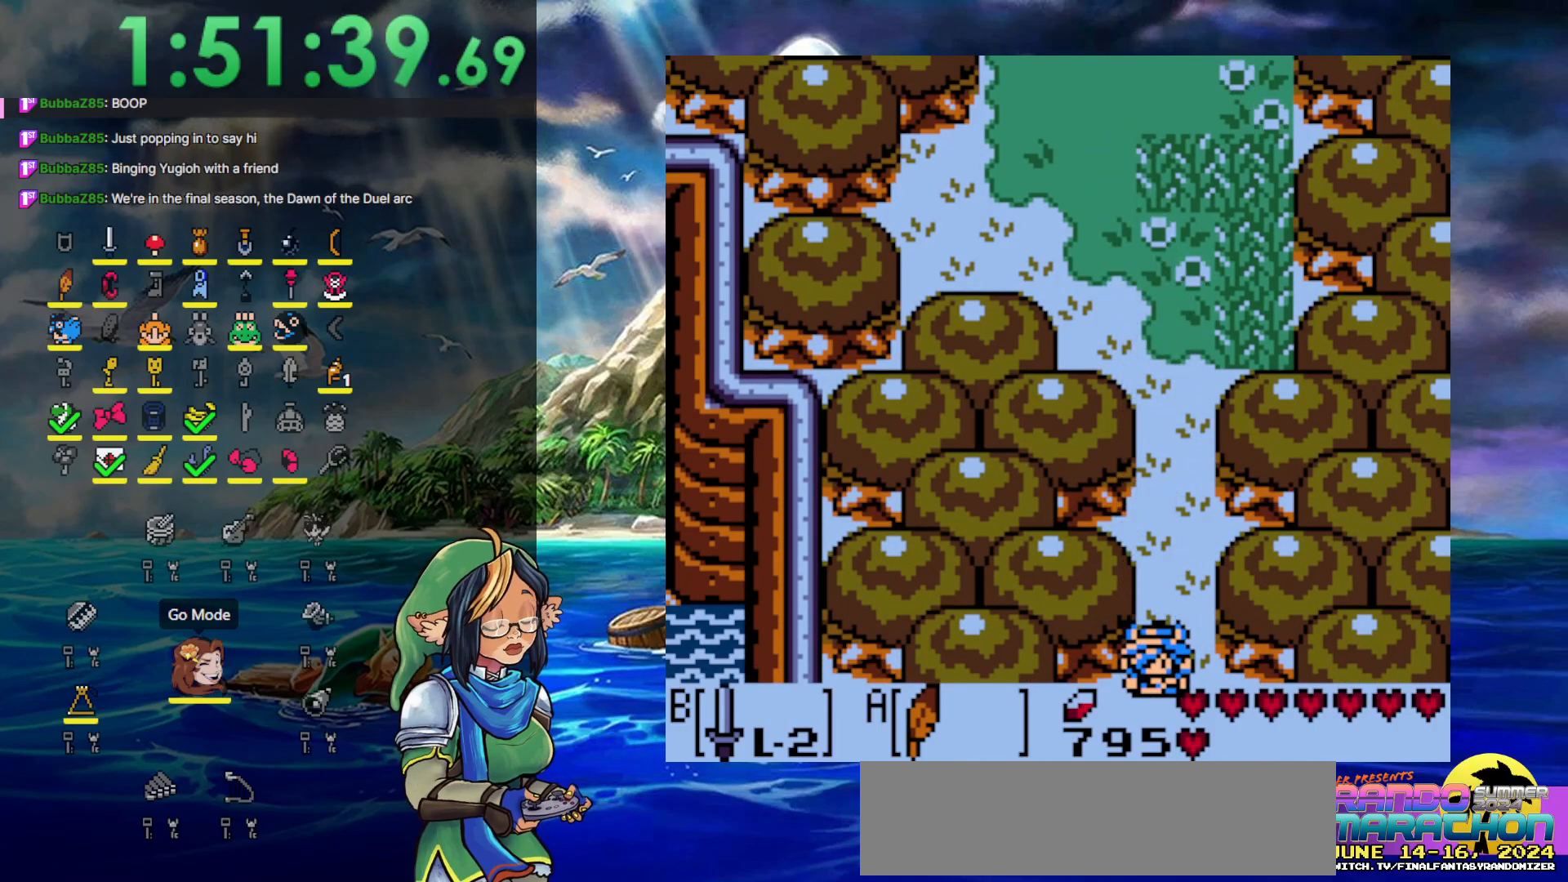
{"buttons": ["DPAD_DOWN"], "events": []}
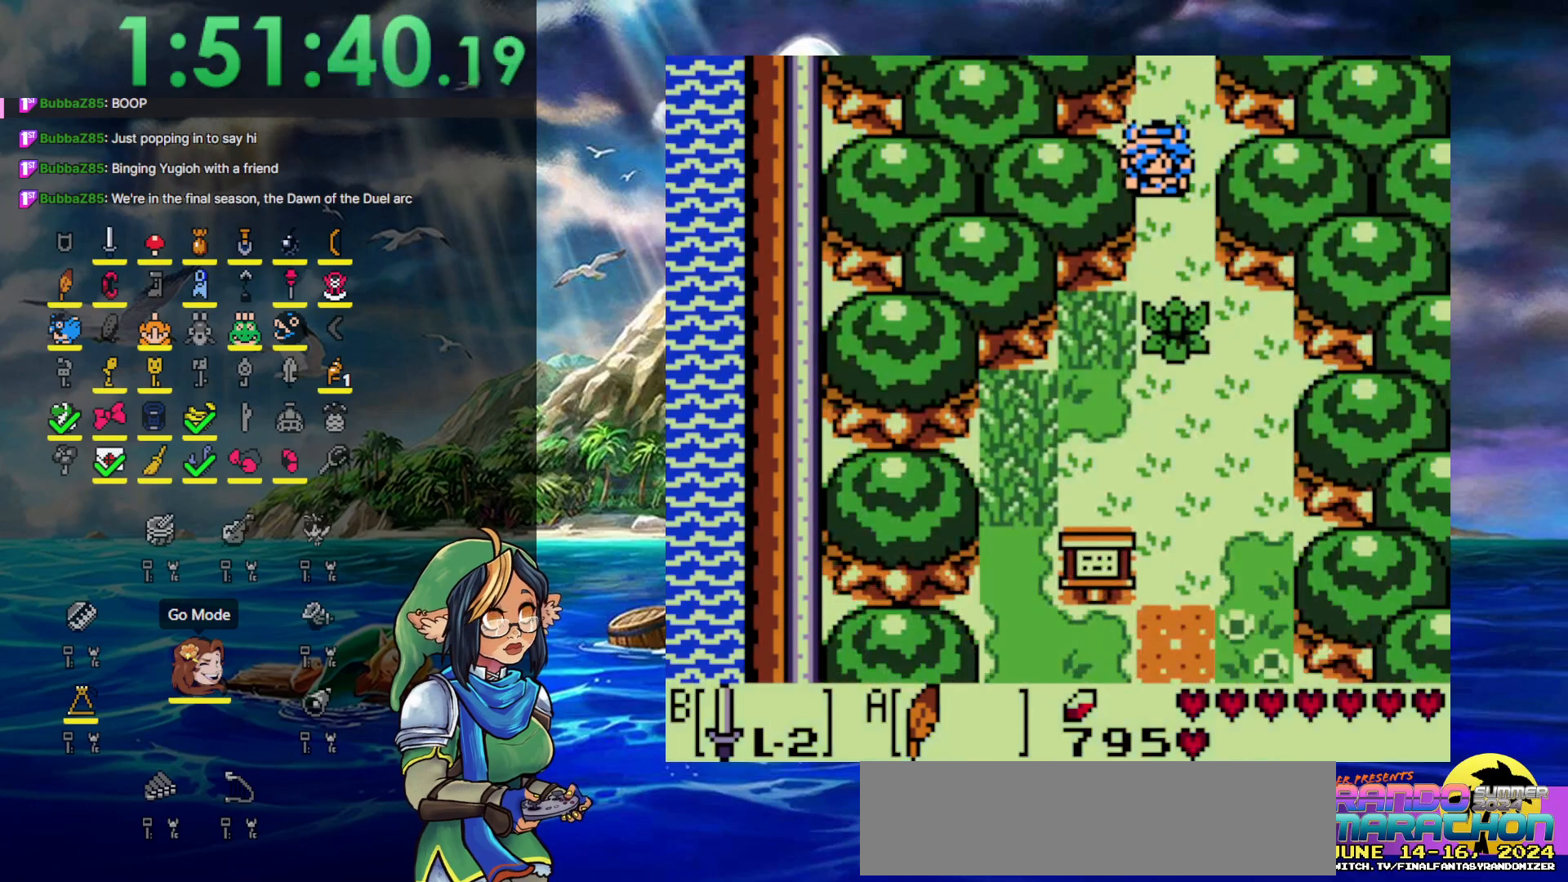
{"buttons": ["B", "DPAD_DOWN"], "events": [[367, "B", "down"]]}
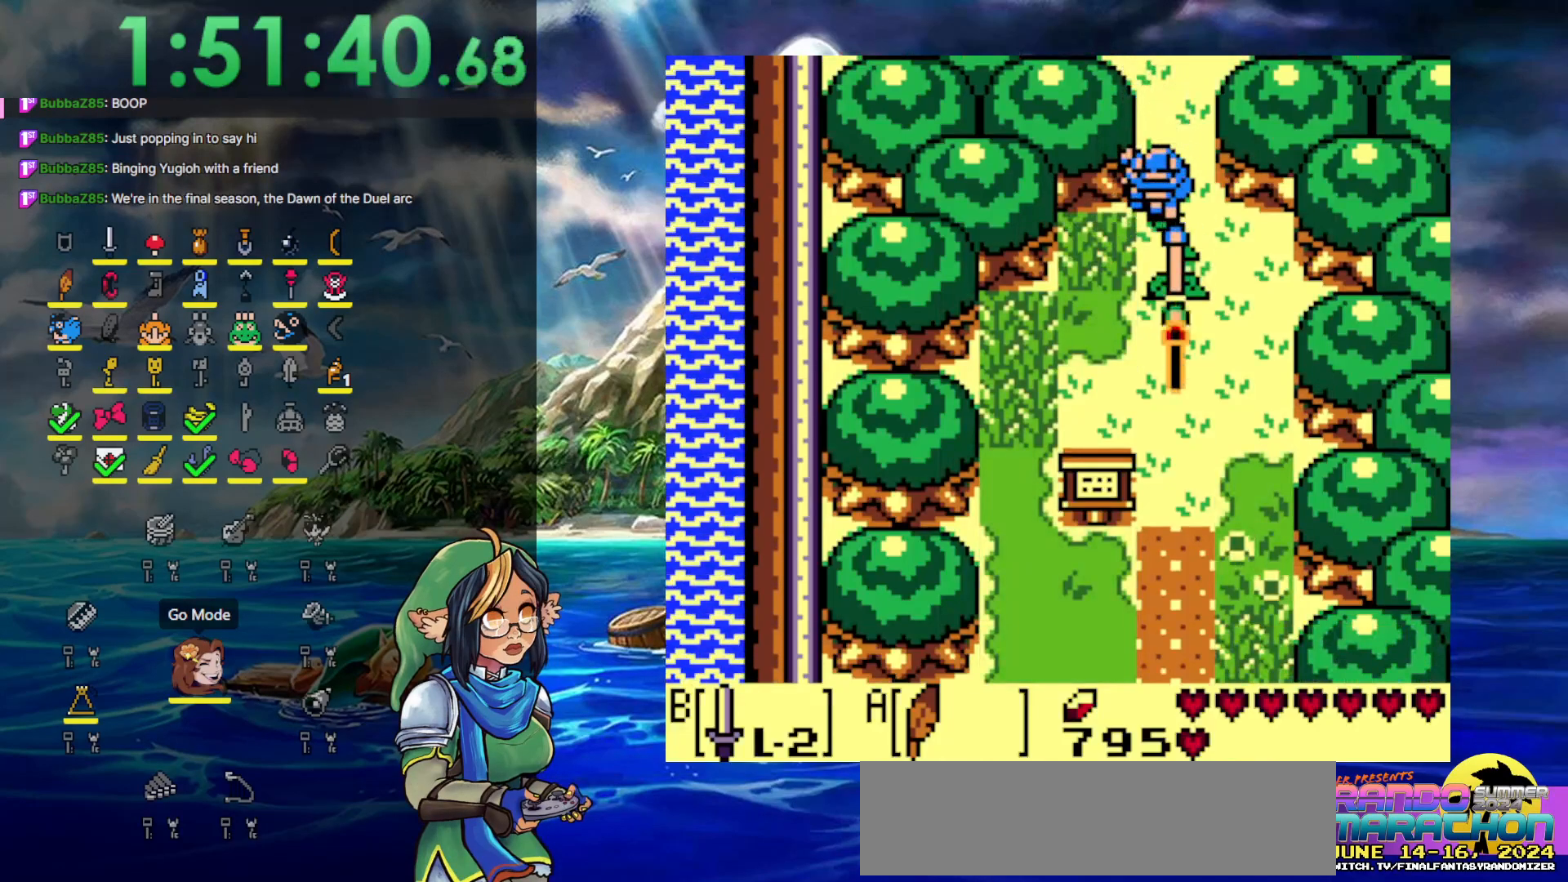
{"buttons": ["A", "DPAD_DOWN"], "events": [[100, "B", "up"], [350, "A", "down"]]}
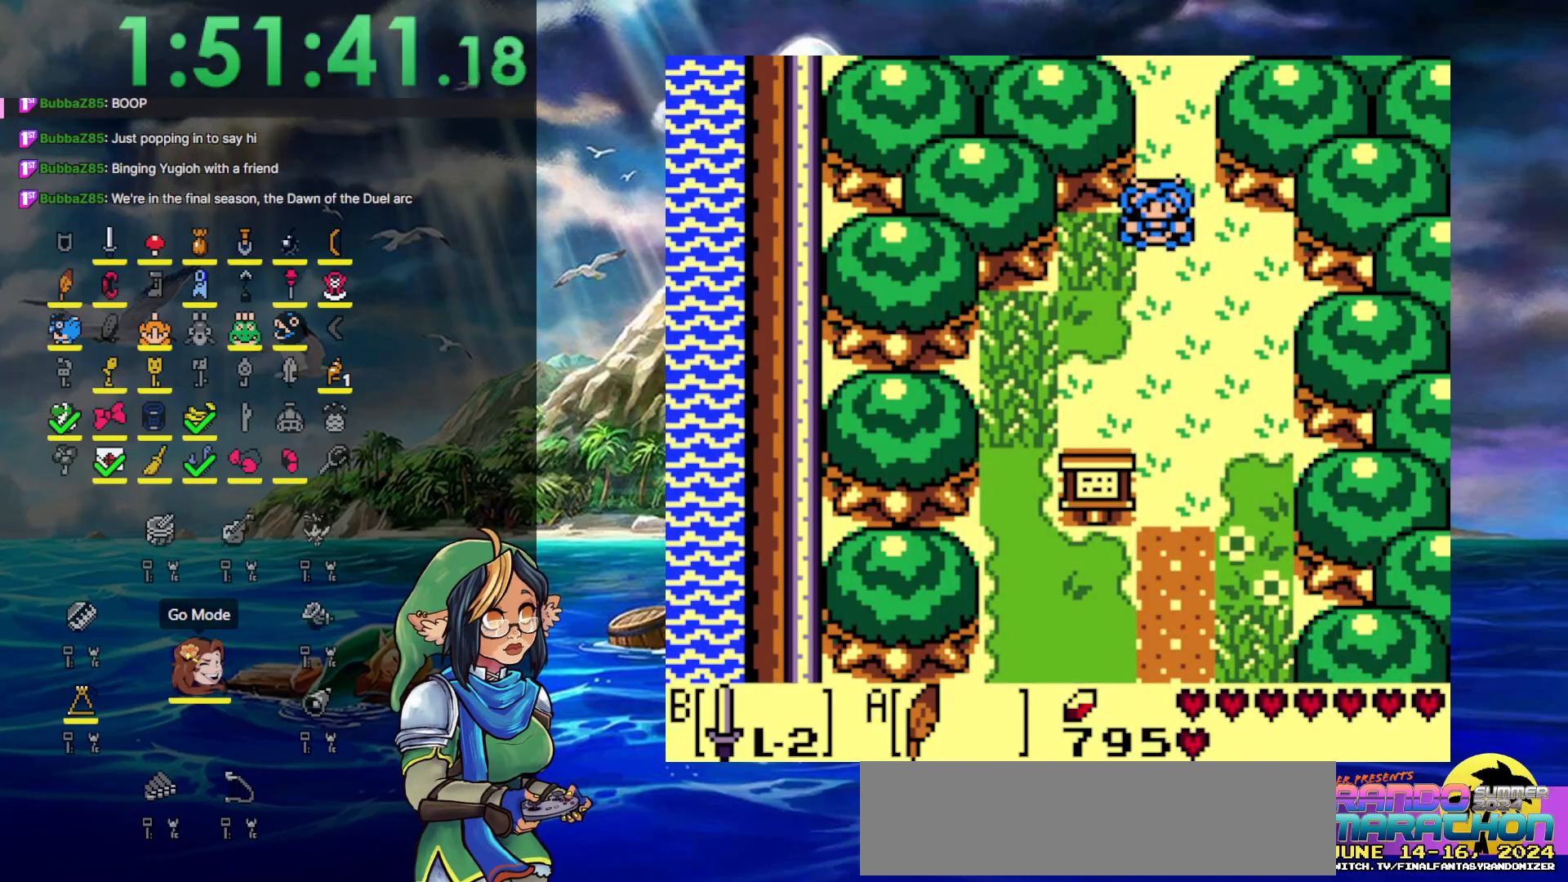
{"buttons": ["DPAD_DOWN"], "events": [[250, "A", "up"]]}
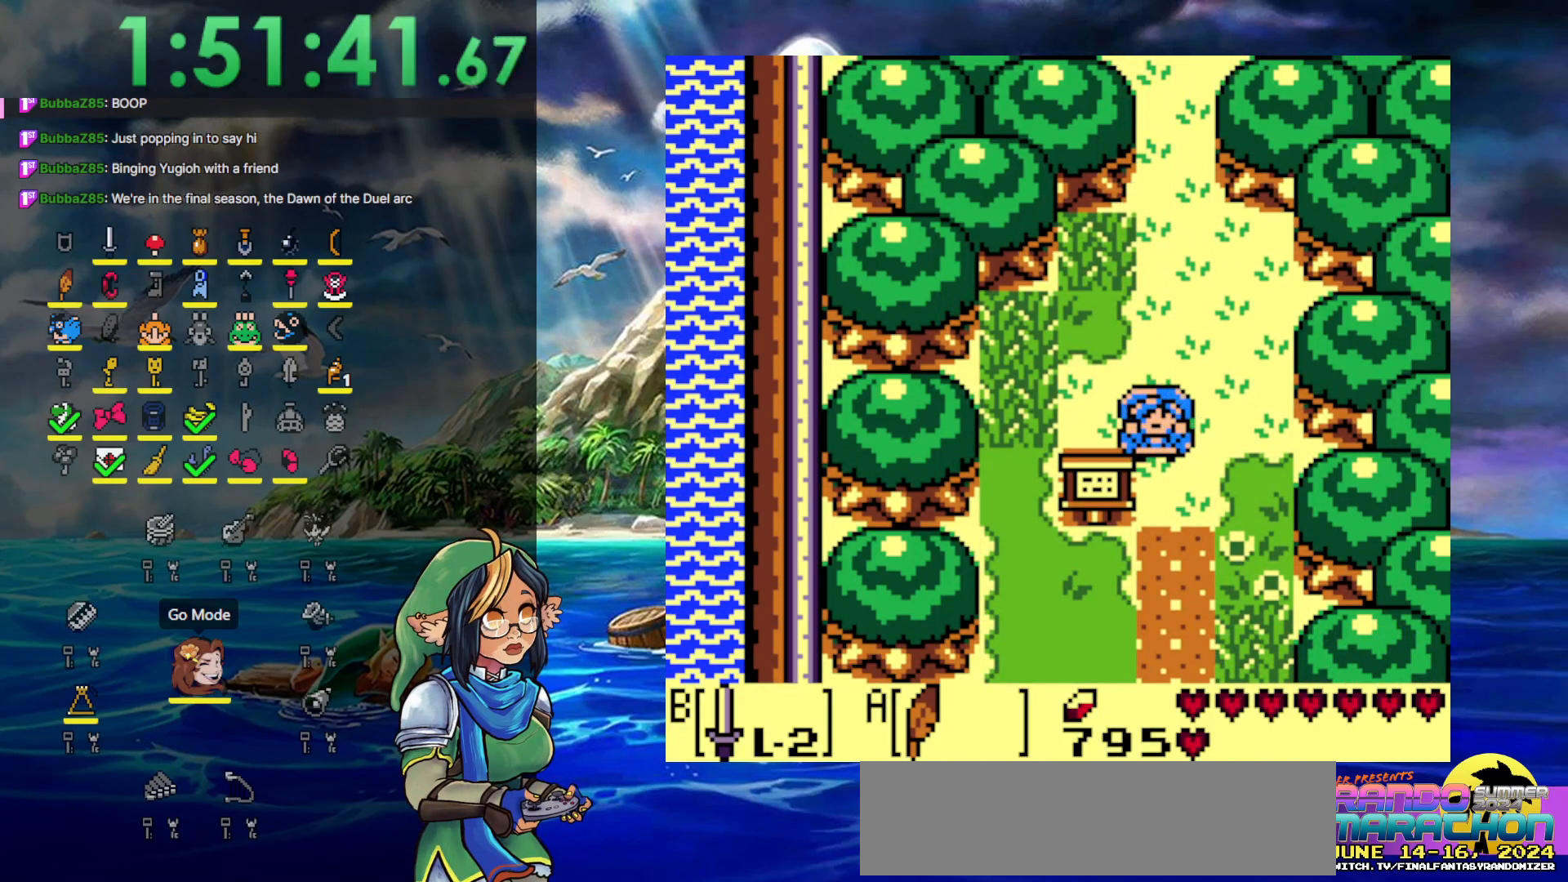
{"buttons": ["A", "DPAD_DOWN"], "events": [[17, "A", "down"]]}
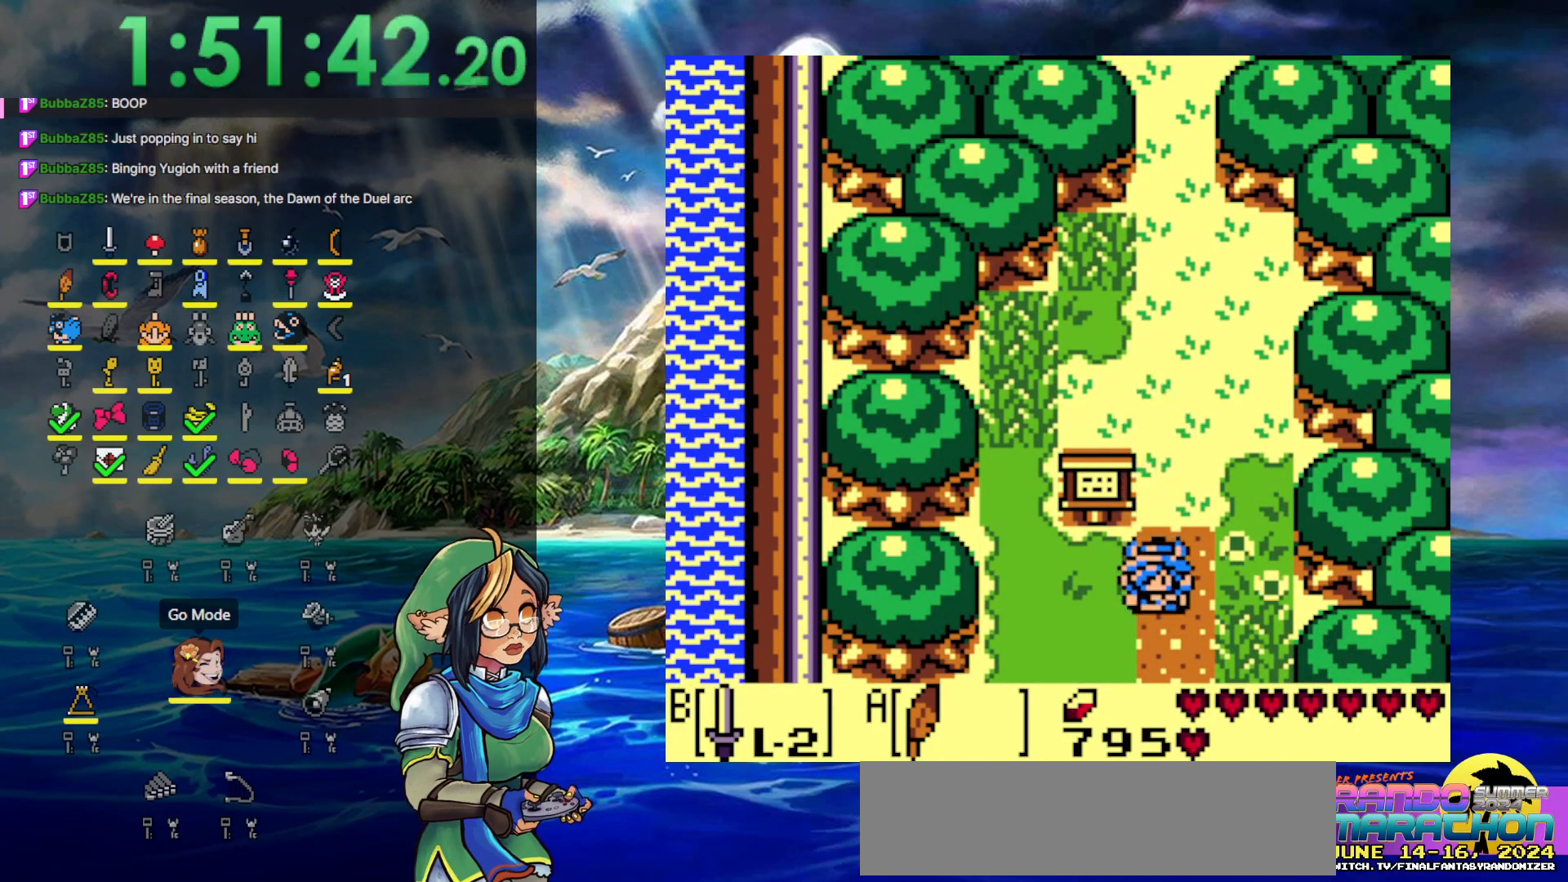
{"buttons": ["DPAD_DOWN"], "events": [[33, "A", "up"]]}
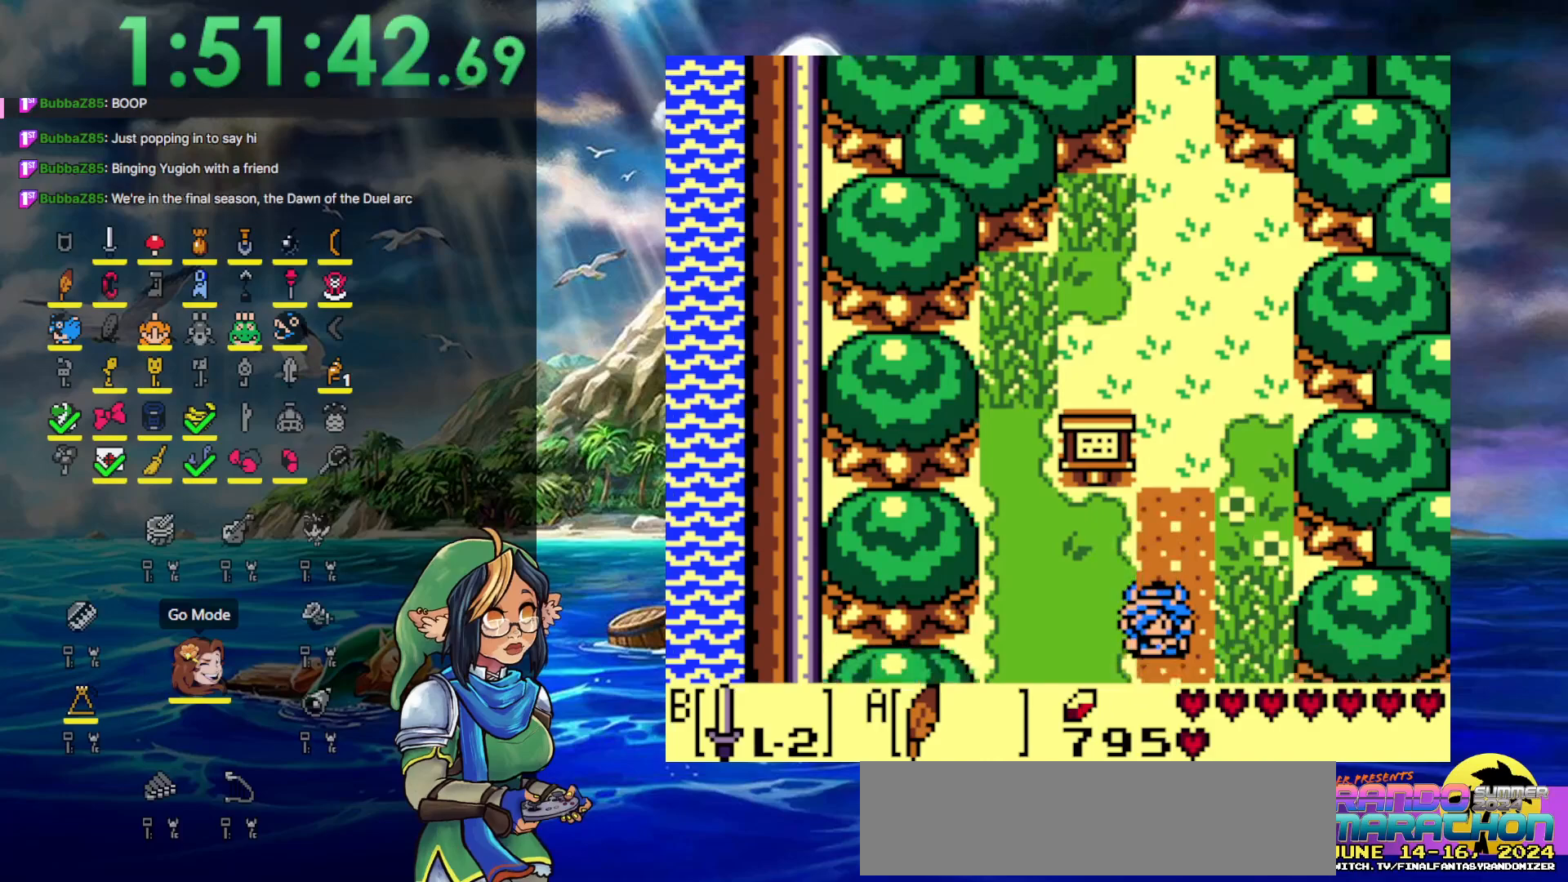
{"buttons": ["DPAD_DOWN"], "events": []}
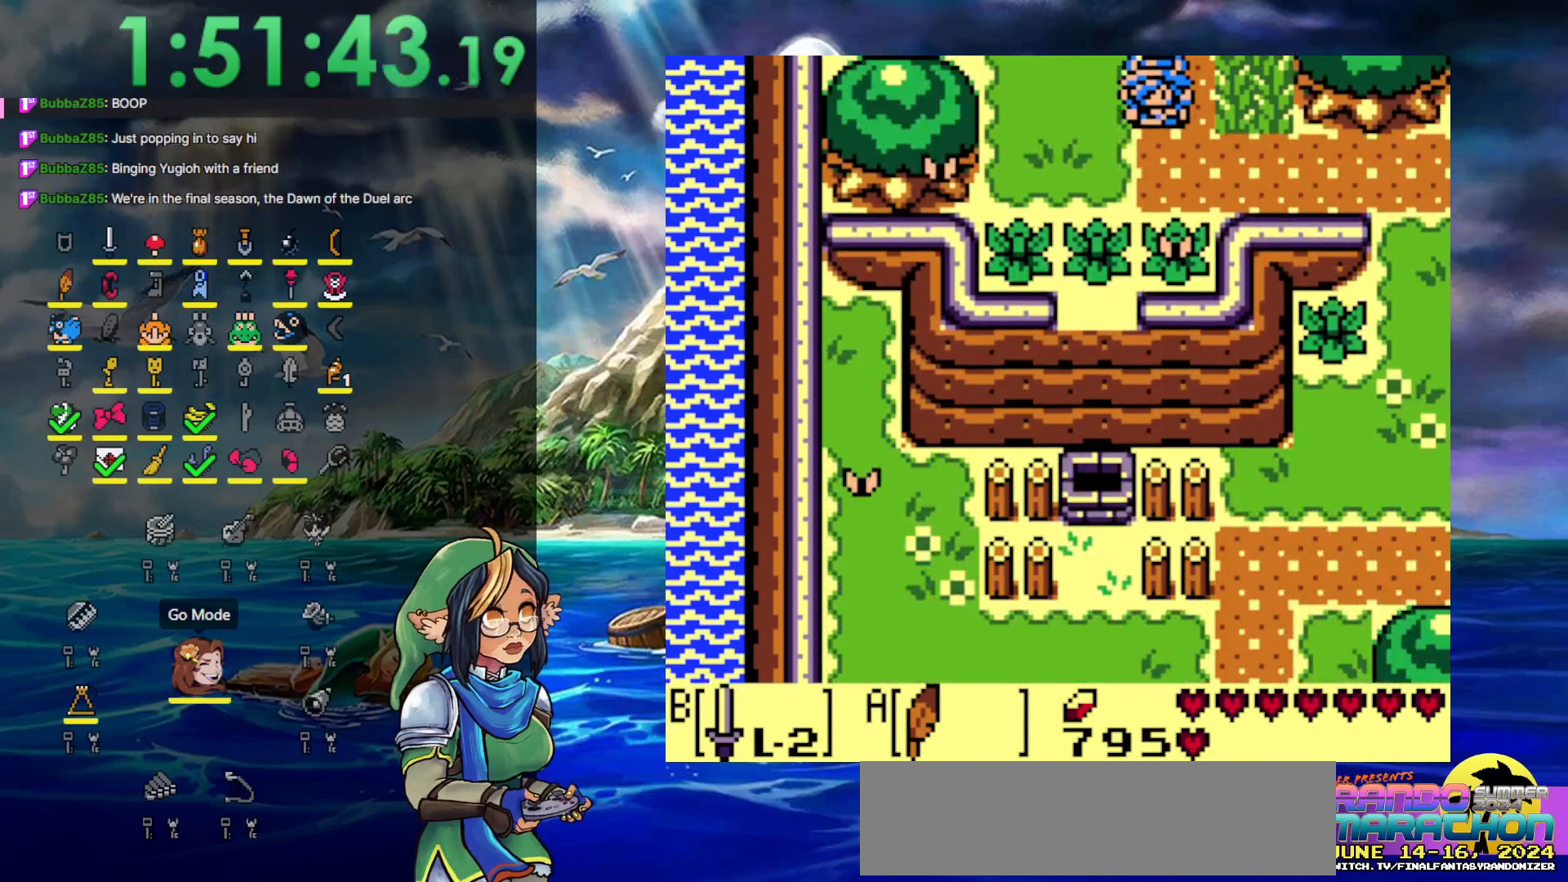
{"buttons": ["DPAD_RIGHT"], "events": [[150, "DPAD_RIGHT", "down"], [367, "DPAD_DOWN", "up"]]}
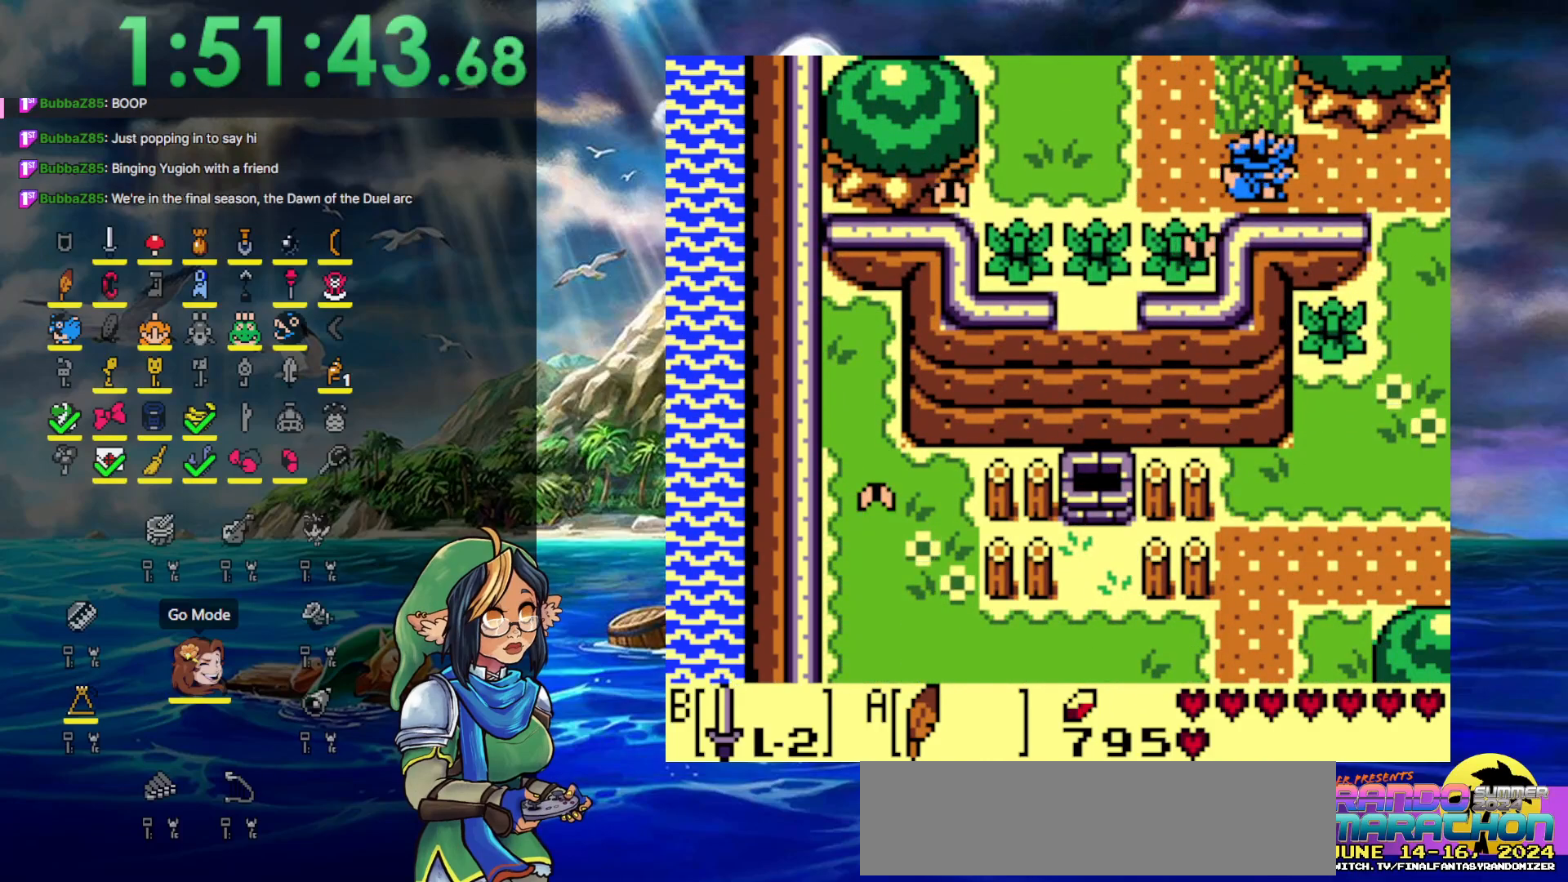
{"buttons": ["DPAD_DOWN", "DPAD_RIGHT"], "events": [[383, "DPAD_DOWN", "down"]]}
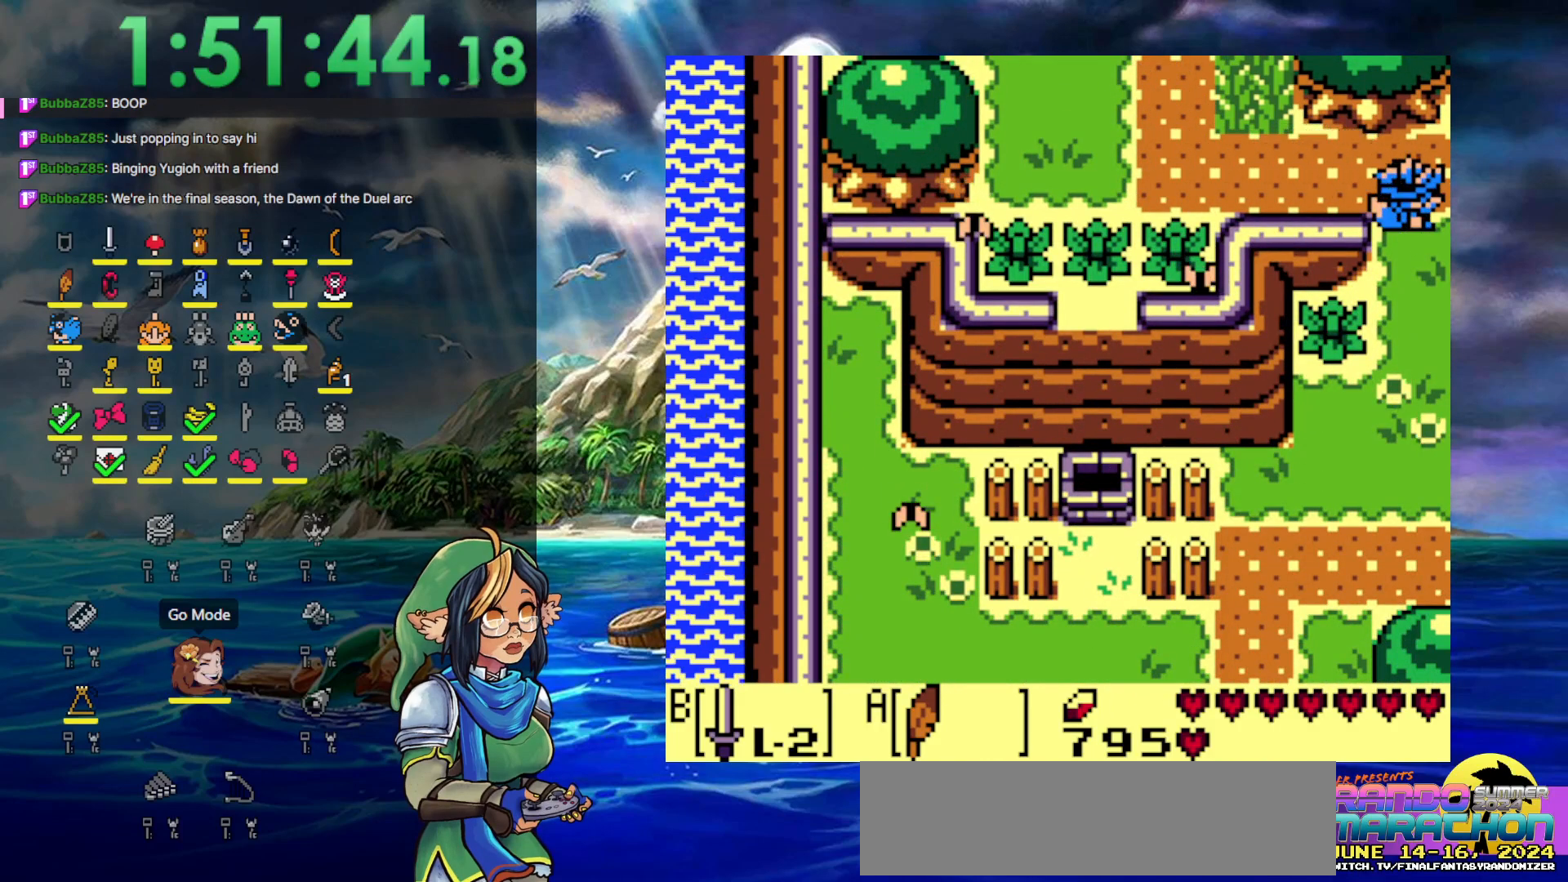
{"buttons": ["DPAD_DOWN", "DPAD_RIGHT"], "events": [[67, "DPAD_RIGHT", "up"], [400, "DPAD_RIGHT", "down"]]}
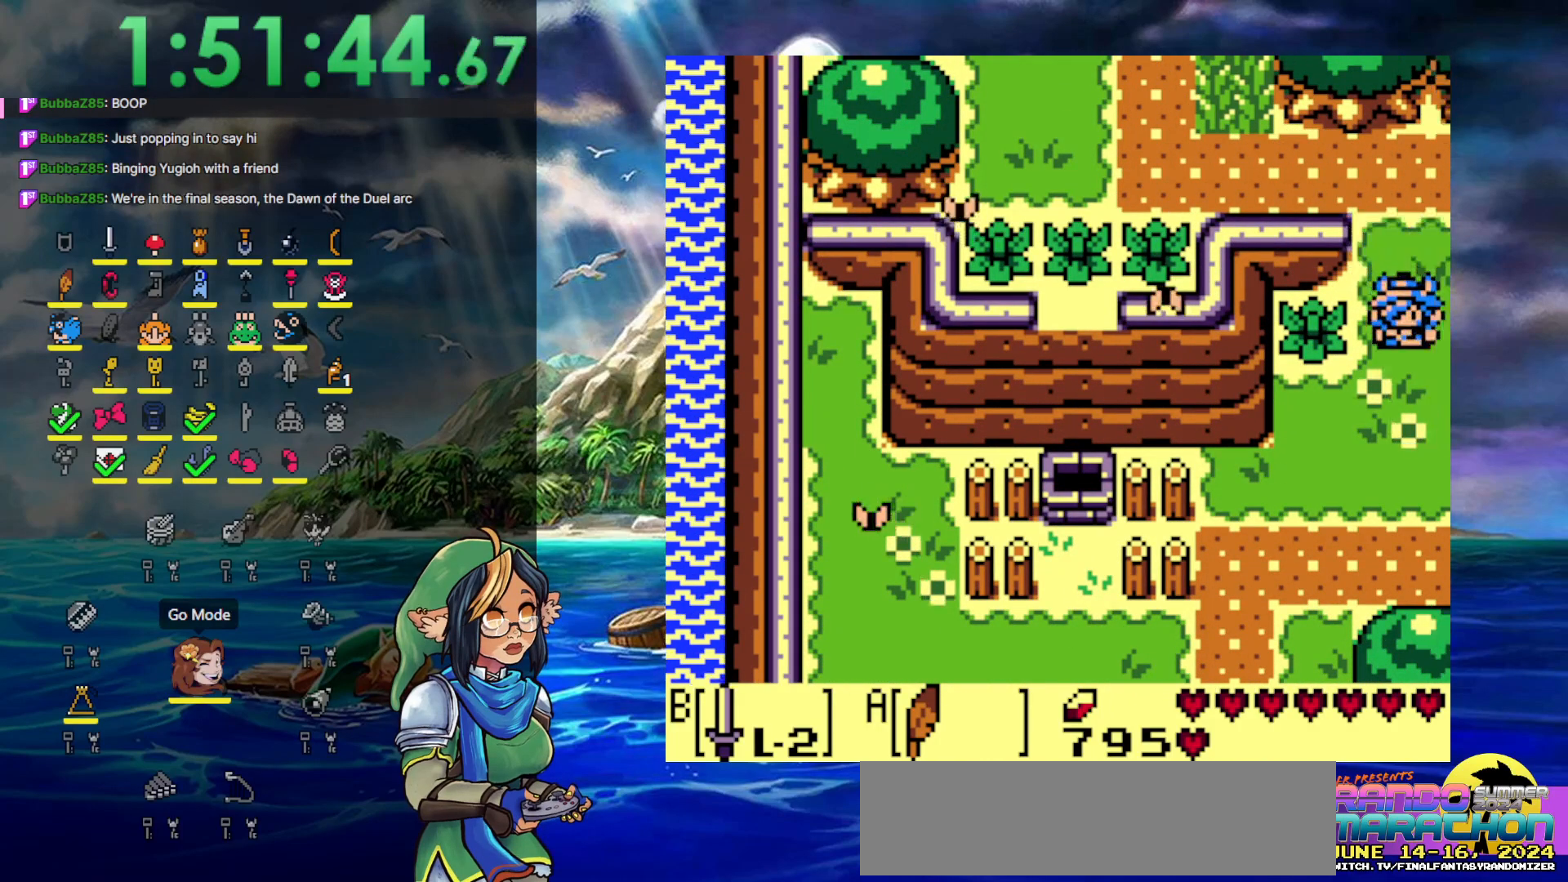
{"buttons": ["DPAD_DOWN", "DPAD_RIGHT"], "events": [[33, "DPAD_DOWN", "up"], [83, "DPAD_DOWN", "down"]]}
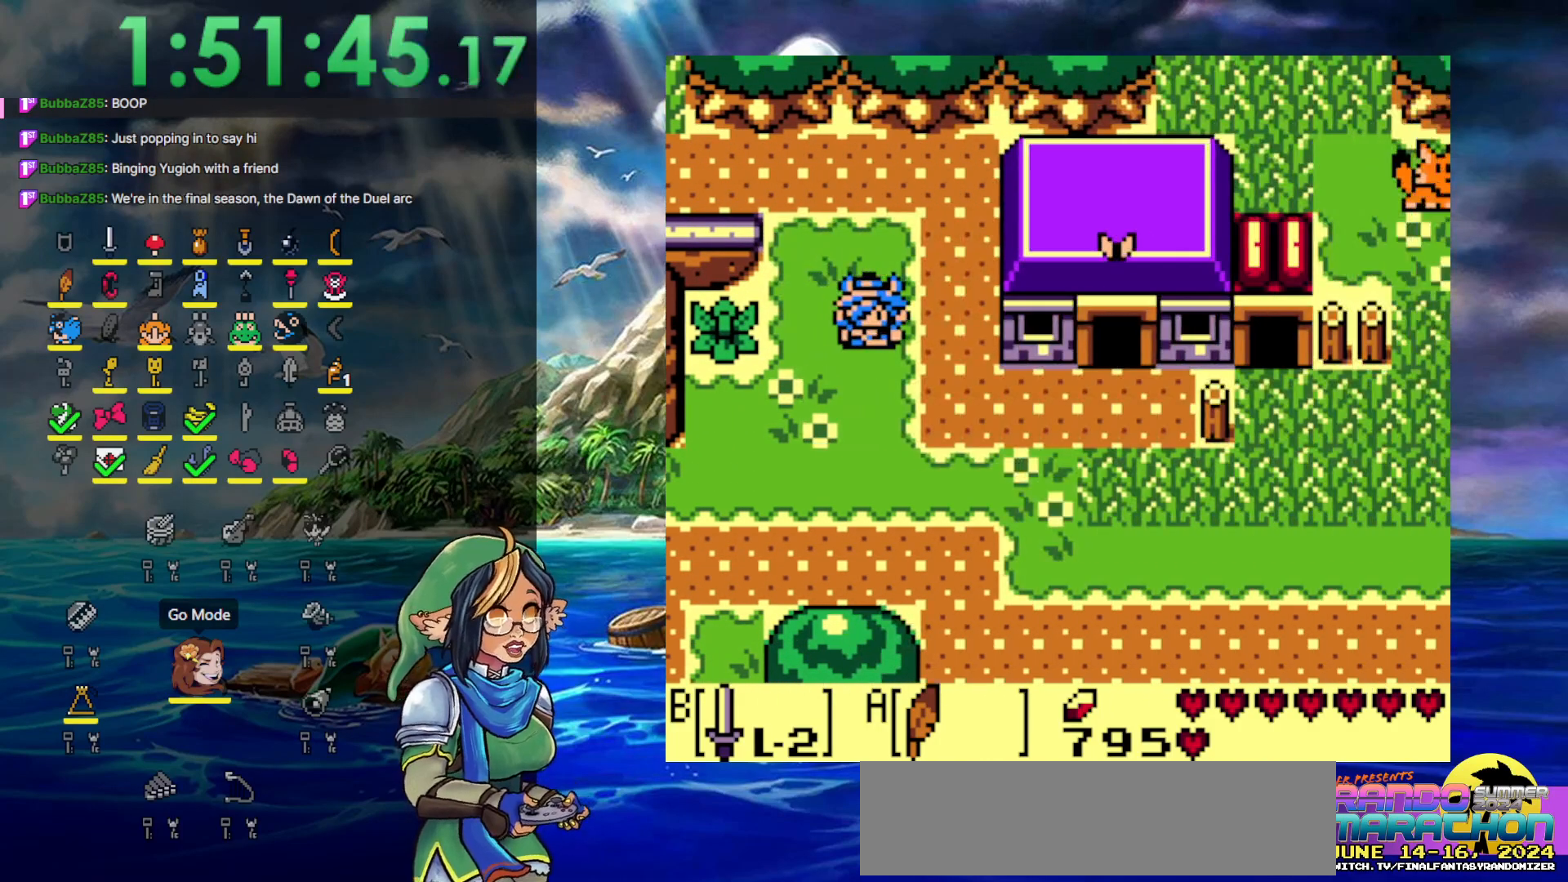
{"buttons": ["DPAD_DOWN"], "events": [[100, "DPAD_DOWN", "up"], [100, "DPAD_RIGHT", "up"], [500, "DPAD_DOWN", "down"]]}
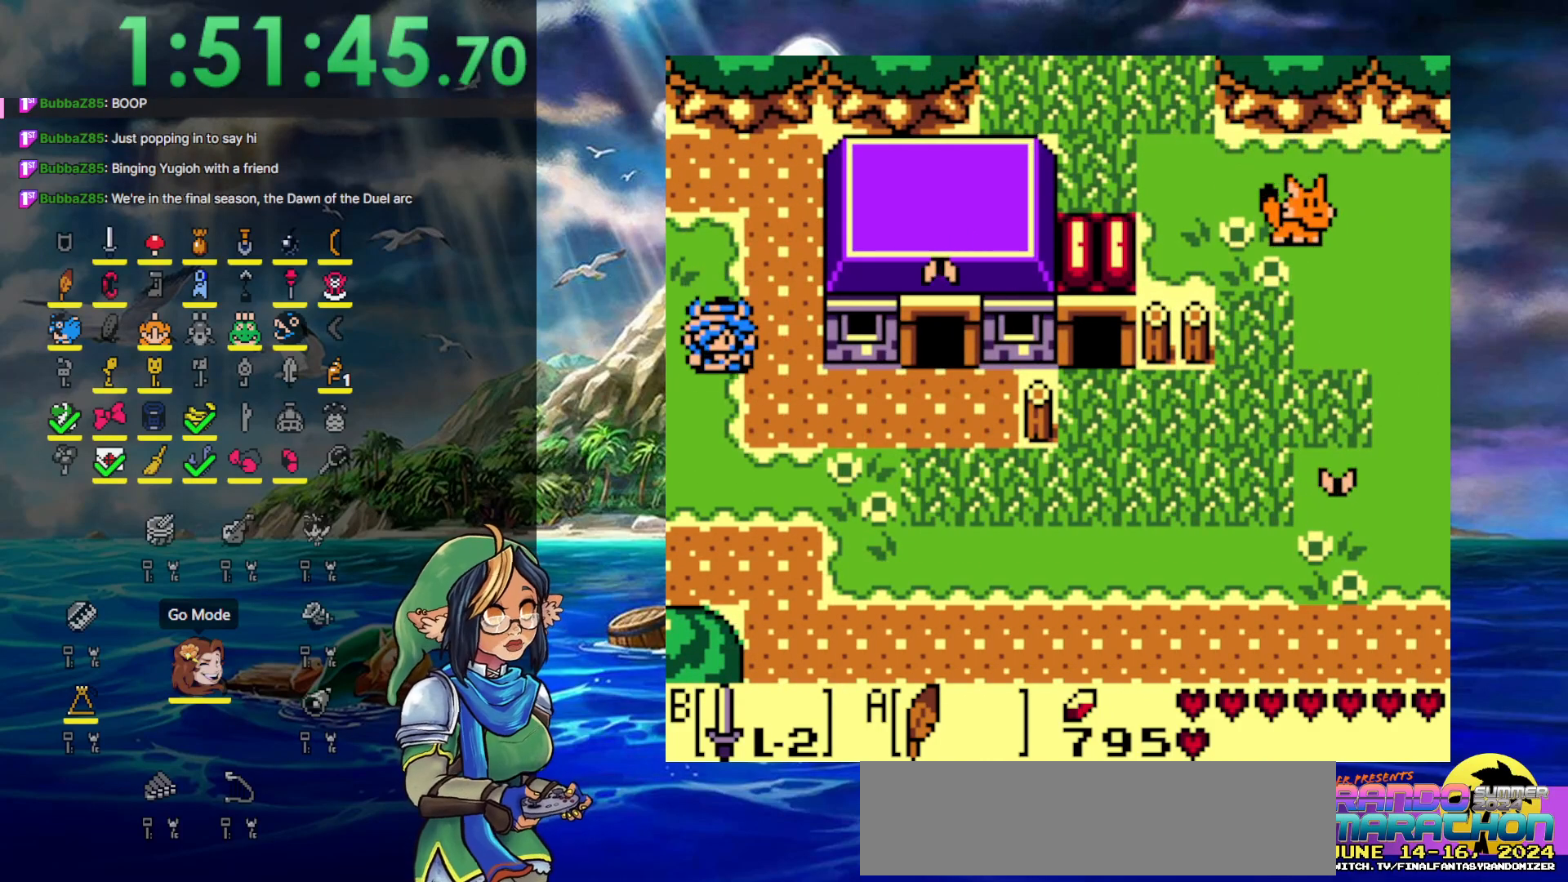
{"buttons": ["DPAD_RIGHT"], "events": [[183, "DPAD_RIGHT", "down"], [233, "DPAD_DOWN", "up"]]}
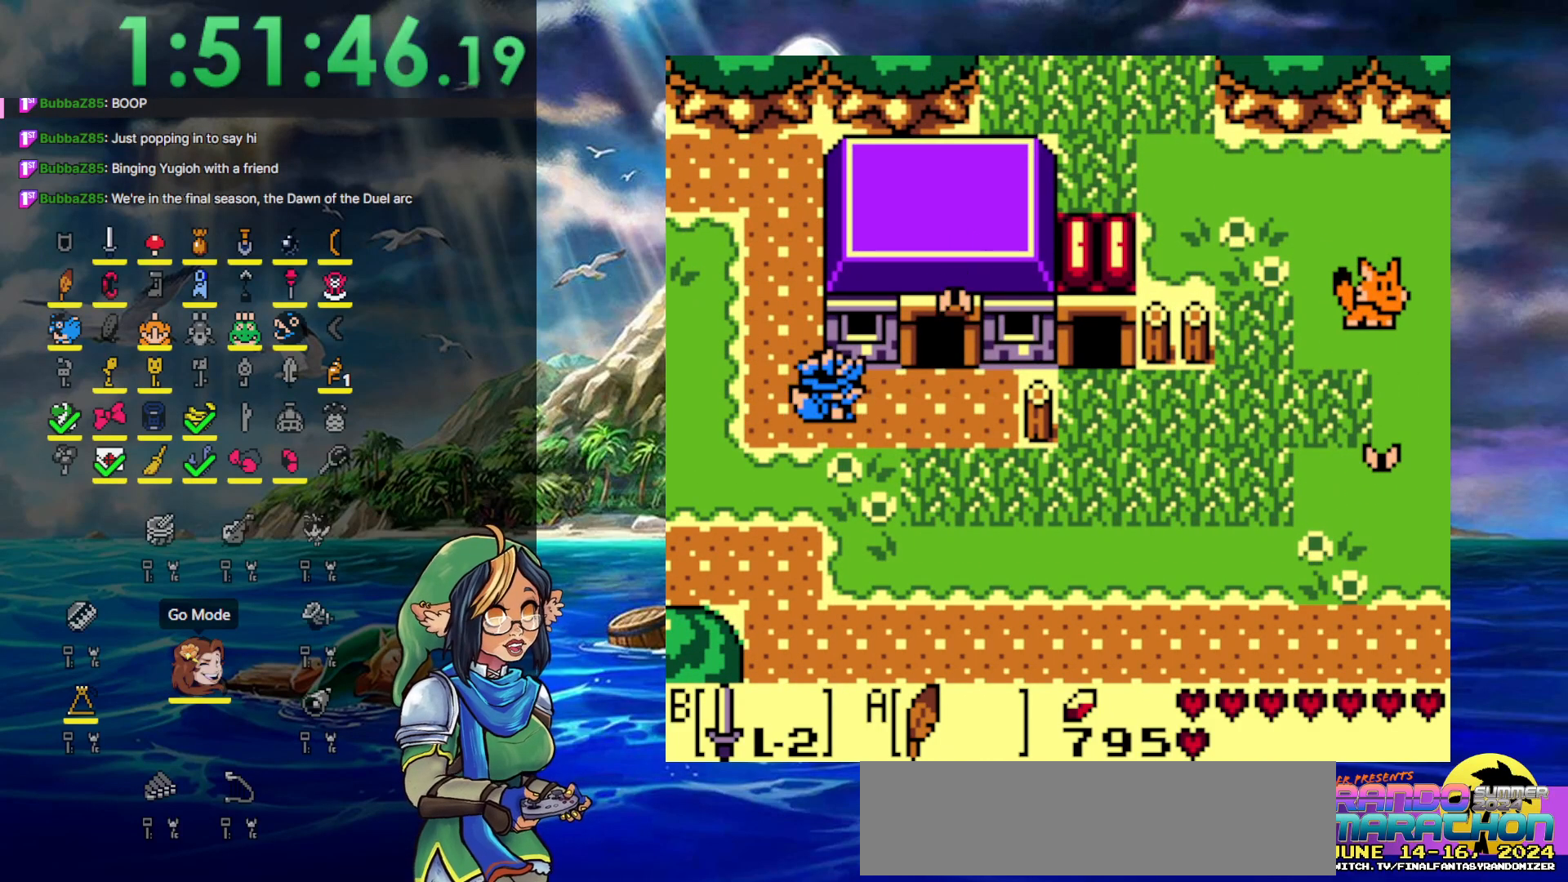
{"buttons": [], "events": [[150, "DPAD_RIGHT", "up"]]}
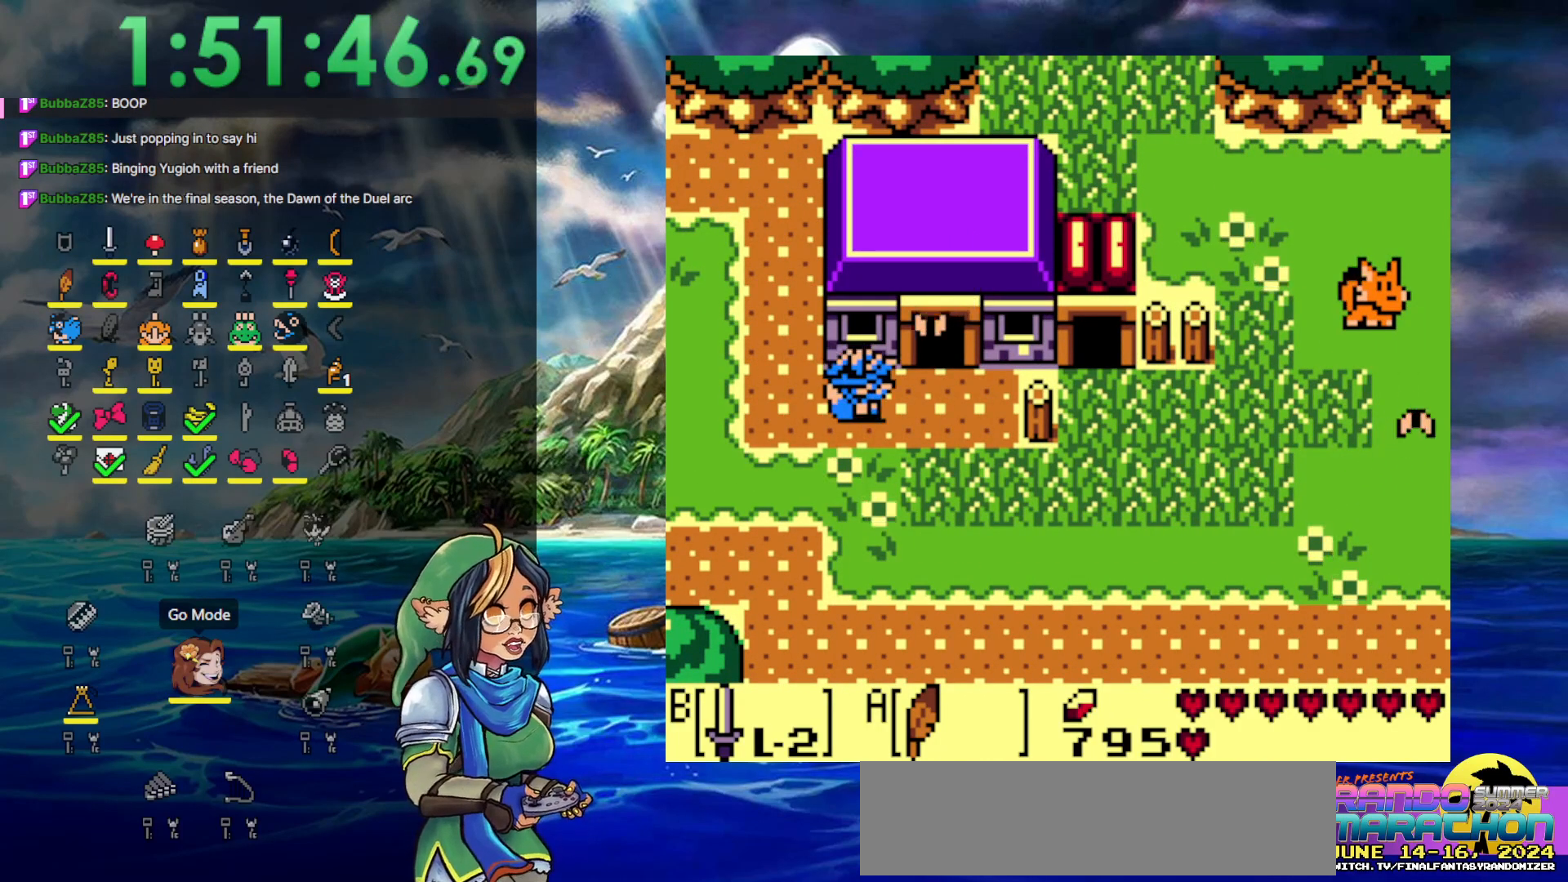
{"buttons": ["DPAD_RIGHT"], "events": [[367, "DPAD_RIGHT", "down"]]}
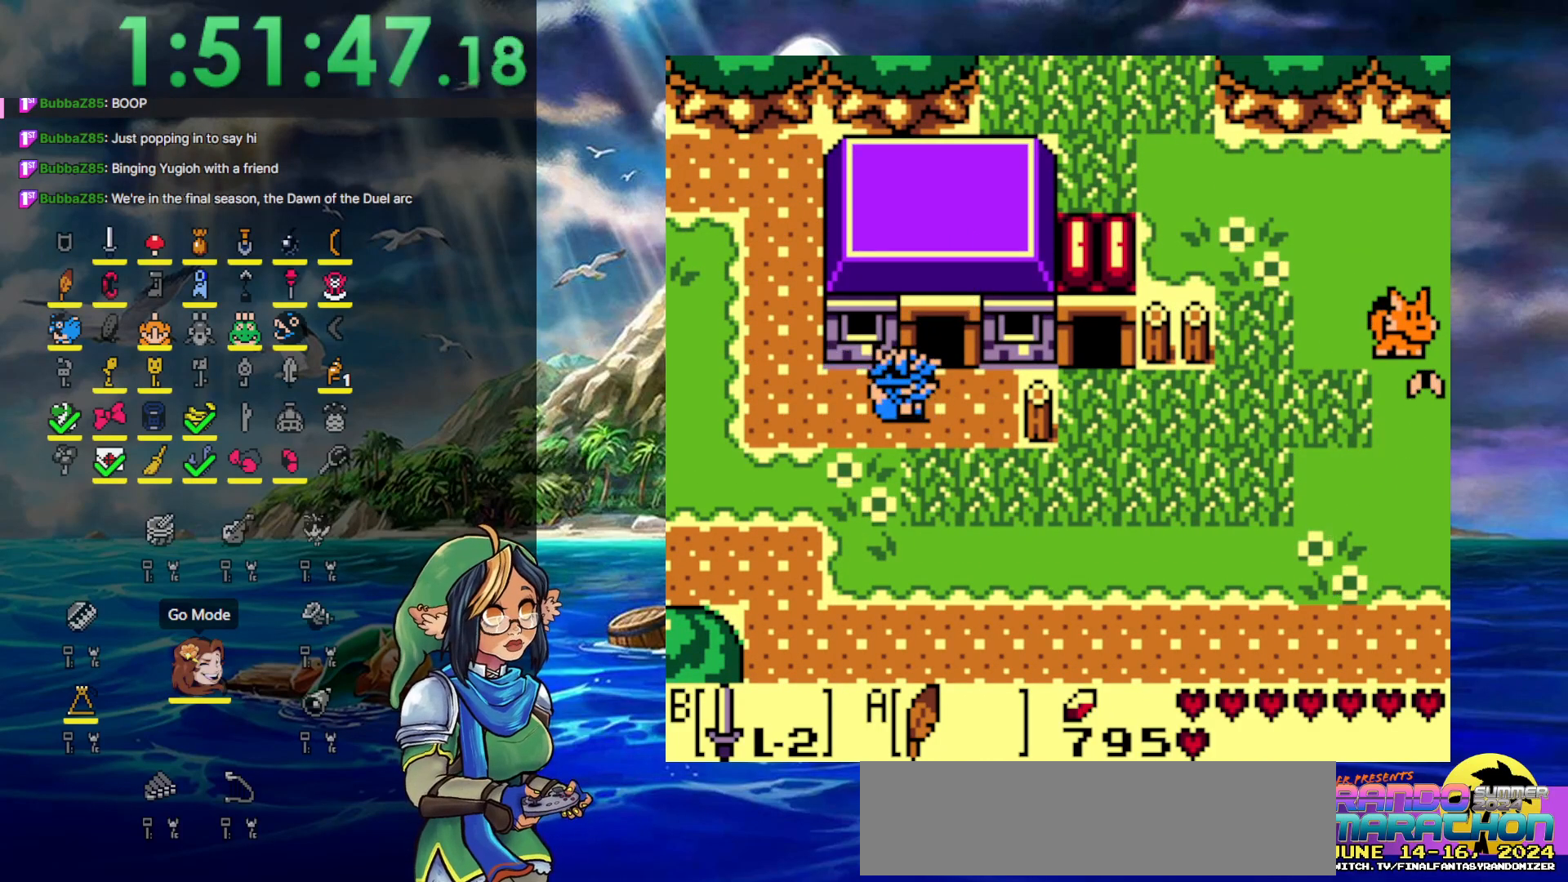
{"buttons": ["DPAD_RIGHT"], "events": [[17, "DPAD_RIGHT", "up"], [467, "DPAD_RIGHT", "down"]]}
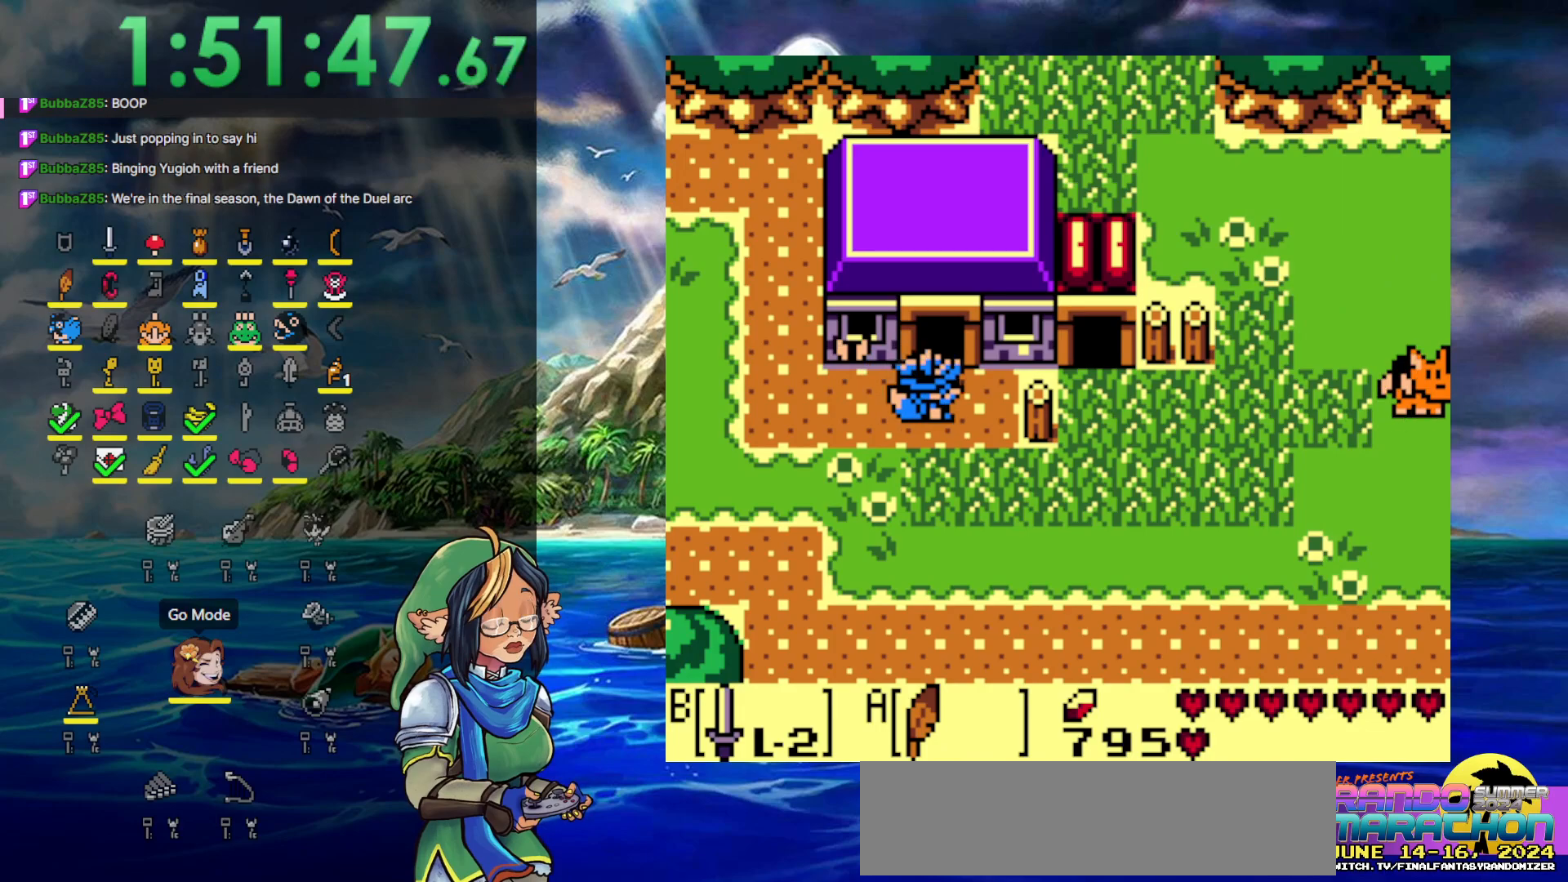
{"buttons": [], "events": [[33, "DPAD_RIGHT", "up"]]}